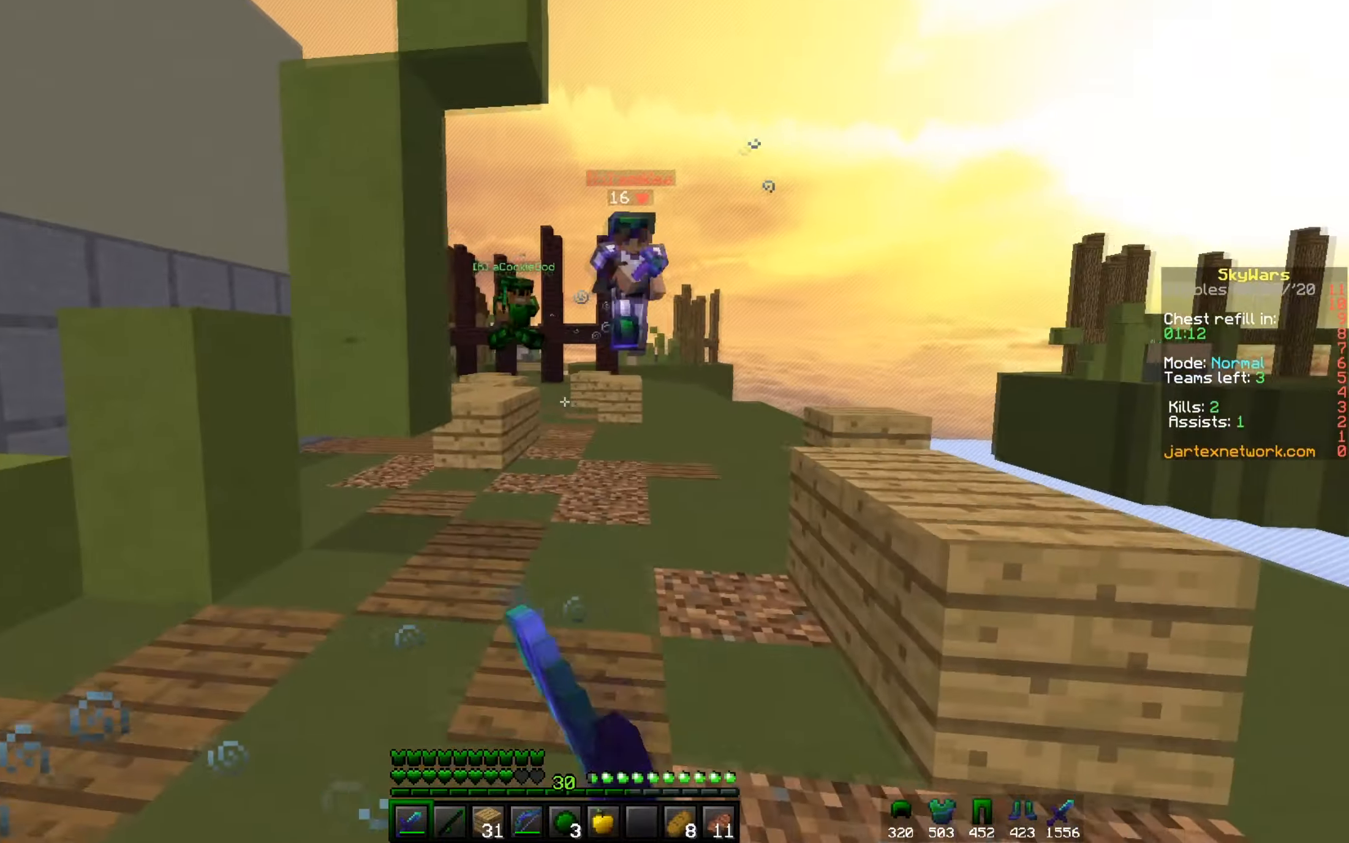
Gameplay with keyboard and mouse; each line is a JSON object with the keys and mouse buttons held at the frame after it. "events" lists presses ("down") and releases ("up") of "a", "d", "s", "w", "mouse_left" and "mouse_right" between this image and that frame as [ms after this image, input, new state], when the widget could be followed in between. "mouse_left", "mouse_right" = the "left", "right" buttons of the "mouse" list. No other keys are recorded. Fast repeated clicks can show as one long hold. Mouse movement is not recorded.
{"keys": ["w"], "mouse": ["left"], "events": [[167, "mouse_left", "up"], [317, "a", "up"], [401, "mouse_left", "down"]]}
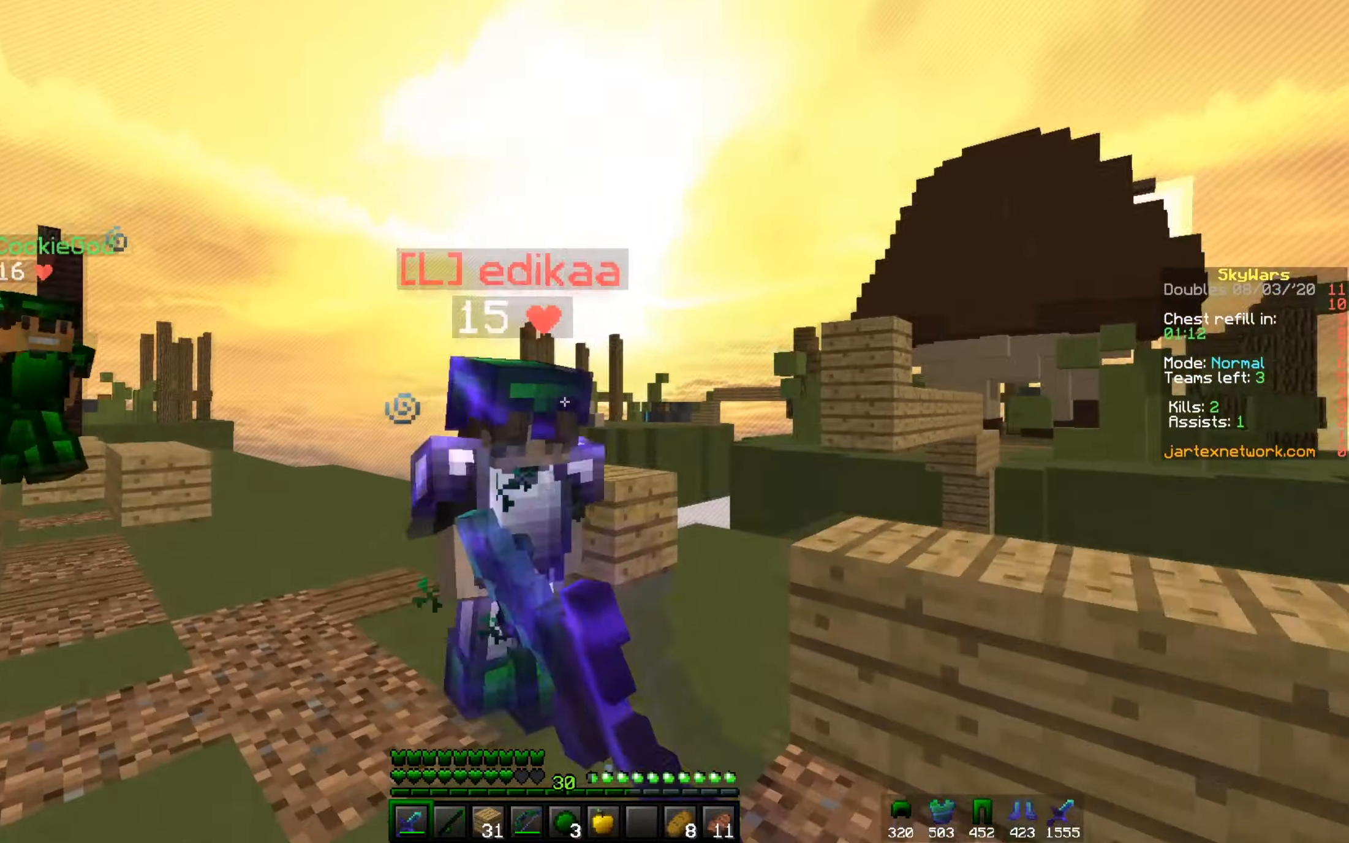
{"keys": ["a", "d", "w"], "mouse": ["left", "right"], "events": [[16, "a", "down"], [167, "mouse_right", "down"], [317, "w", "up"], [367, "mouse_left", "up"], [367, "mouse_right", "up"], [400, "d", "down"], [400, "mouse_left", "down"], [400, "mouse_right", "down"], [500, "w", "down"]]}
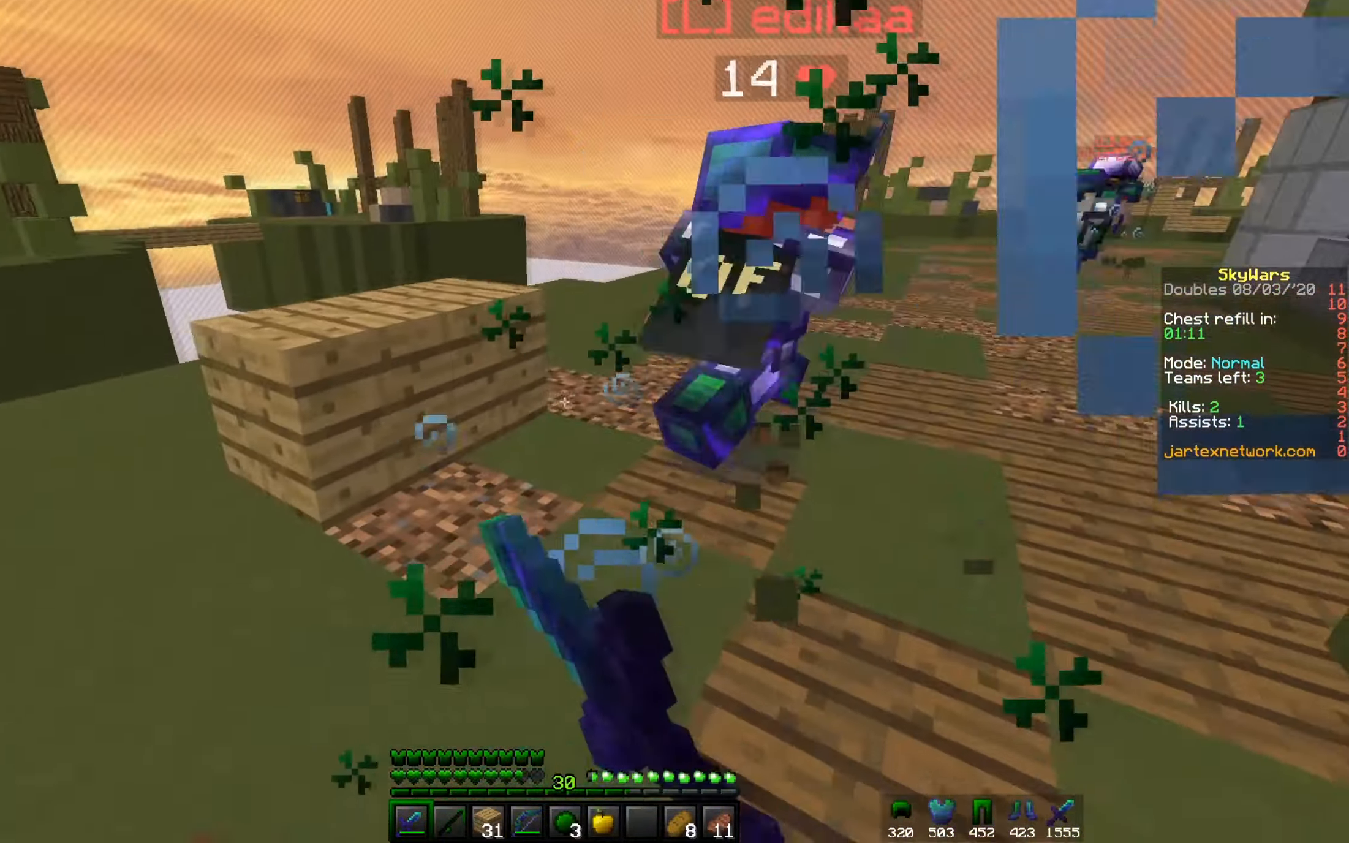
{"keys": ["d", "w"], "mouse": ["left"], "events": [[17, "a", "up"], [134, "mouse_right", "up"], [200, "mouse_right", "down"], [434, "mouse_right", "up"]]}
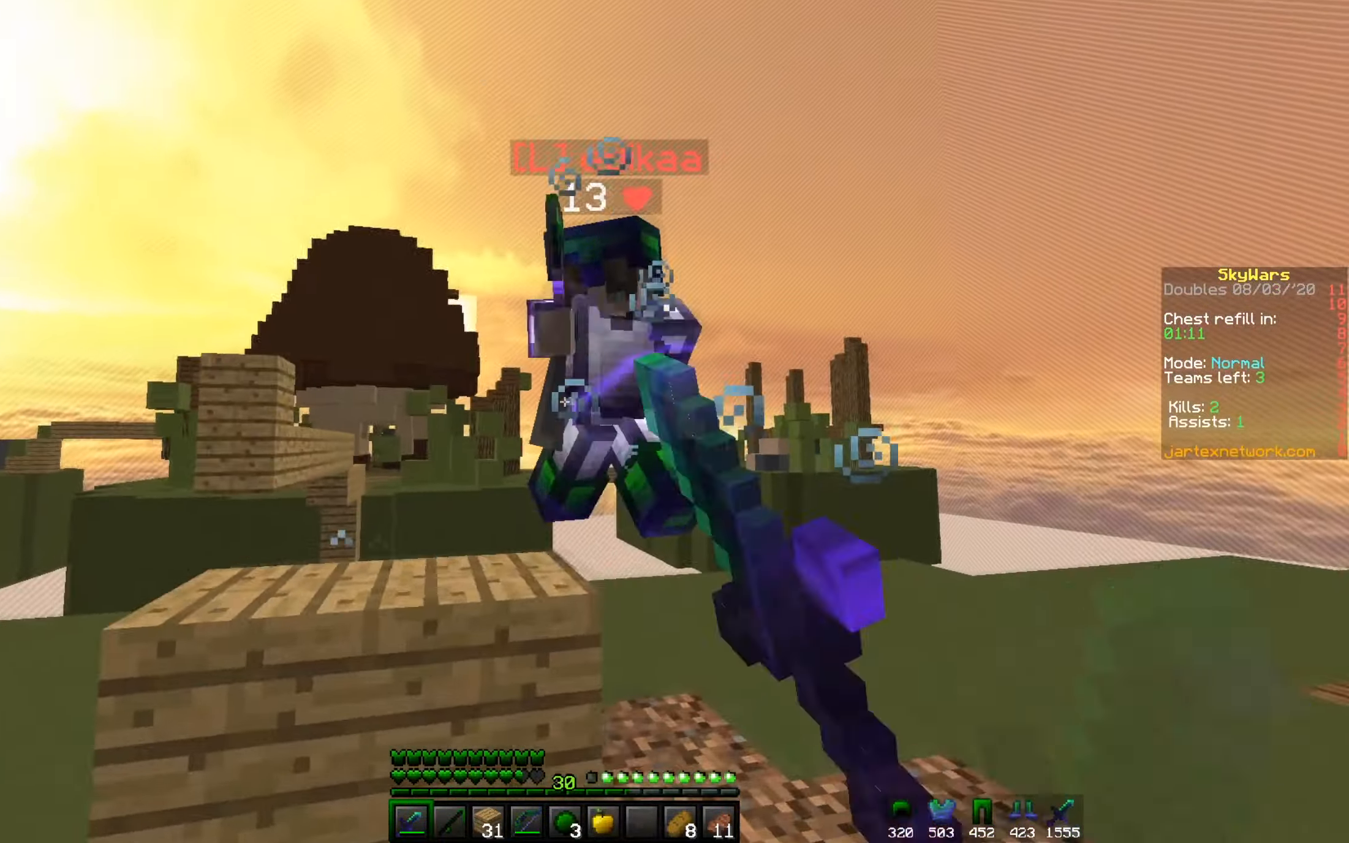
{"keys": ["d", "w"], "mouse": ["left", "right"], "events": [[300, "mouse_right", "down"]]}
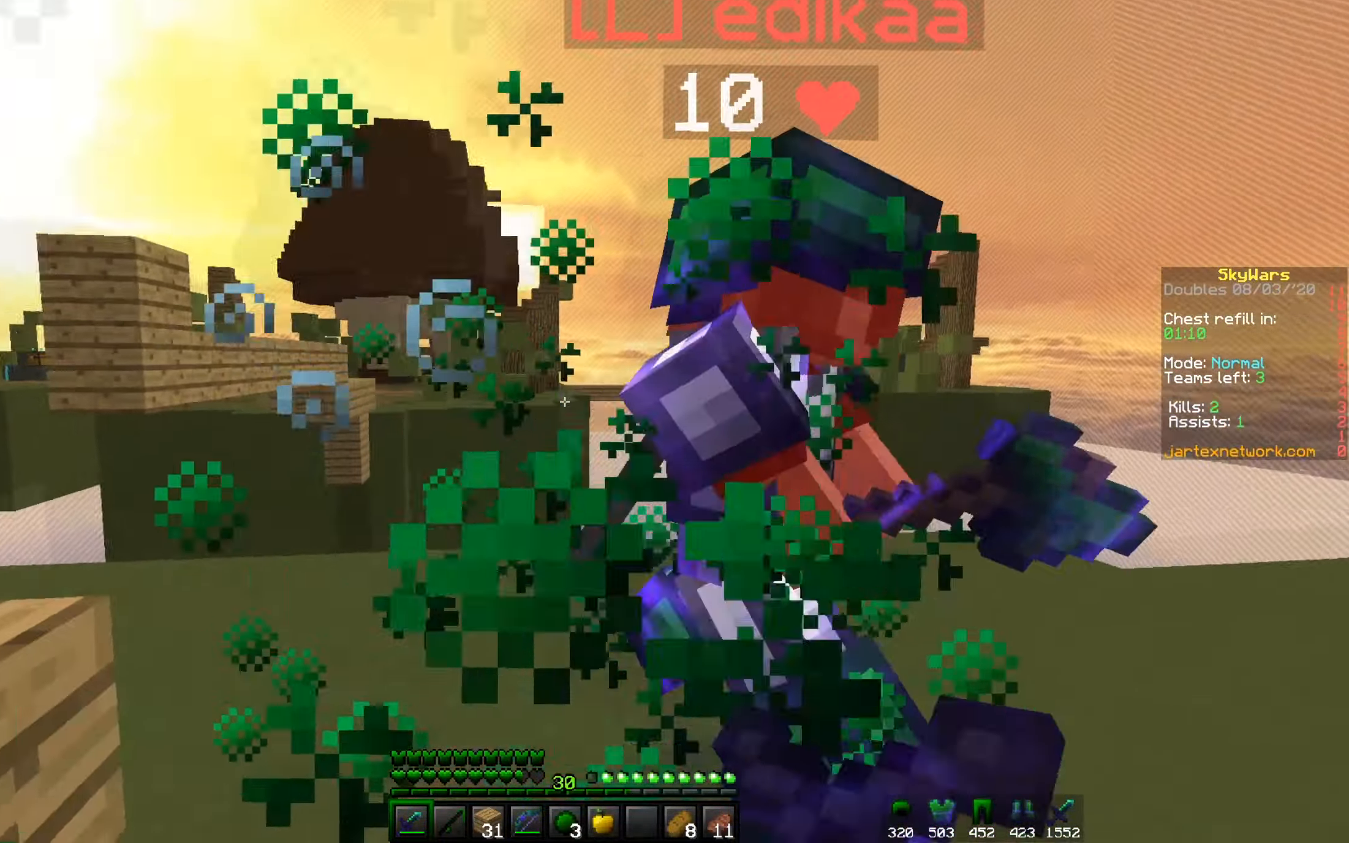
{"keys": ["d", "w"], "mouse": ["left", "right"], "events": []}
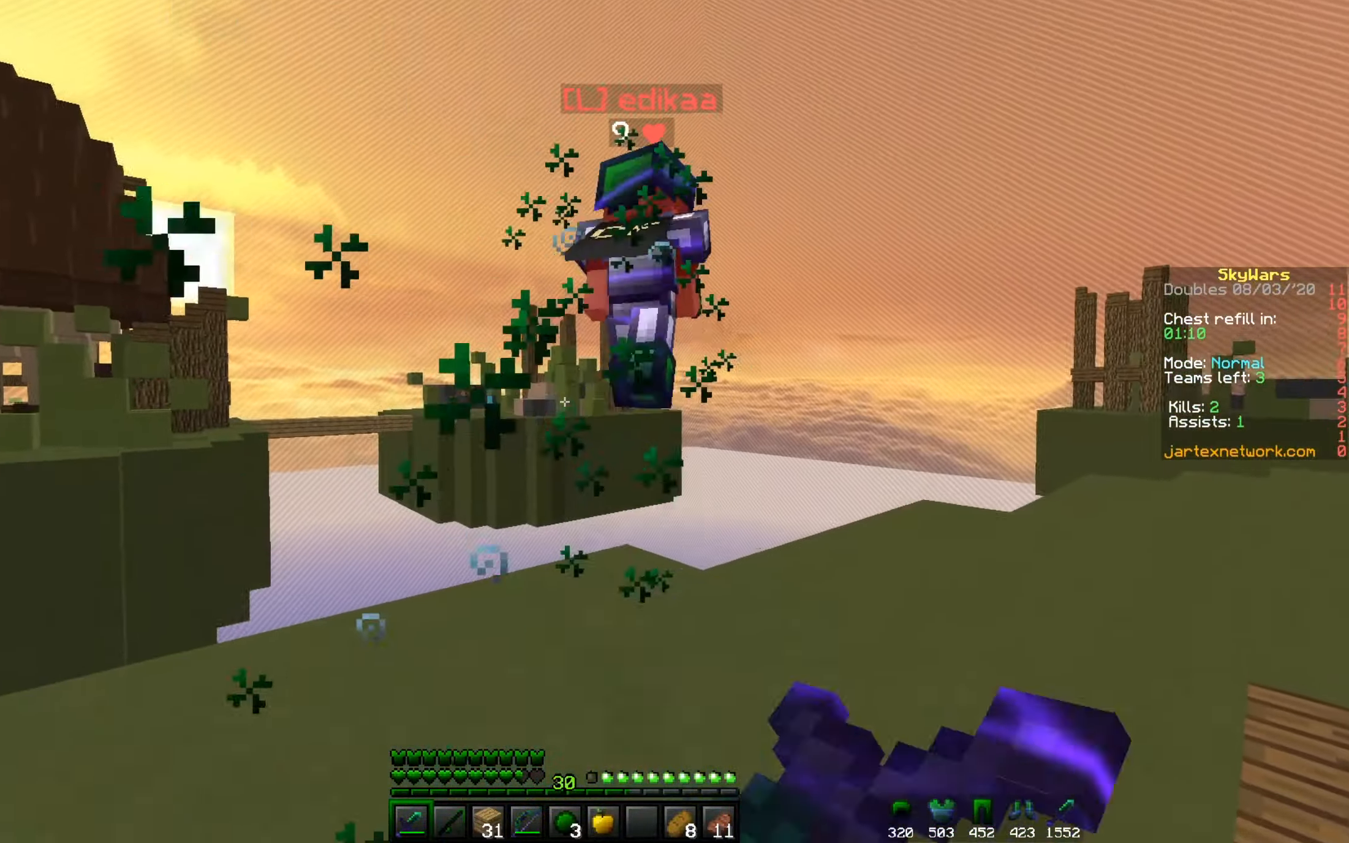
{"keys": ["d", "w"], "mouse": [], "events": [[233, "mouse_right", "up"], [250, "mouse_left", "up"]]}
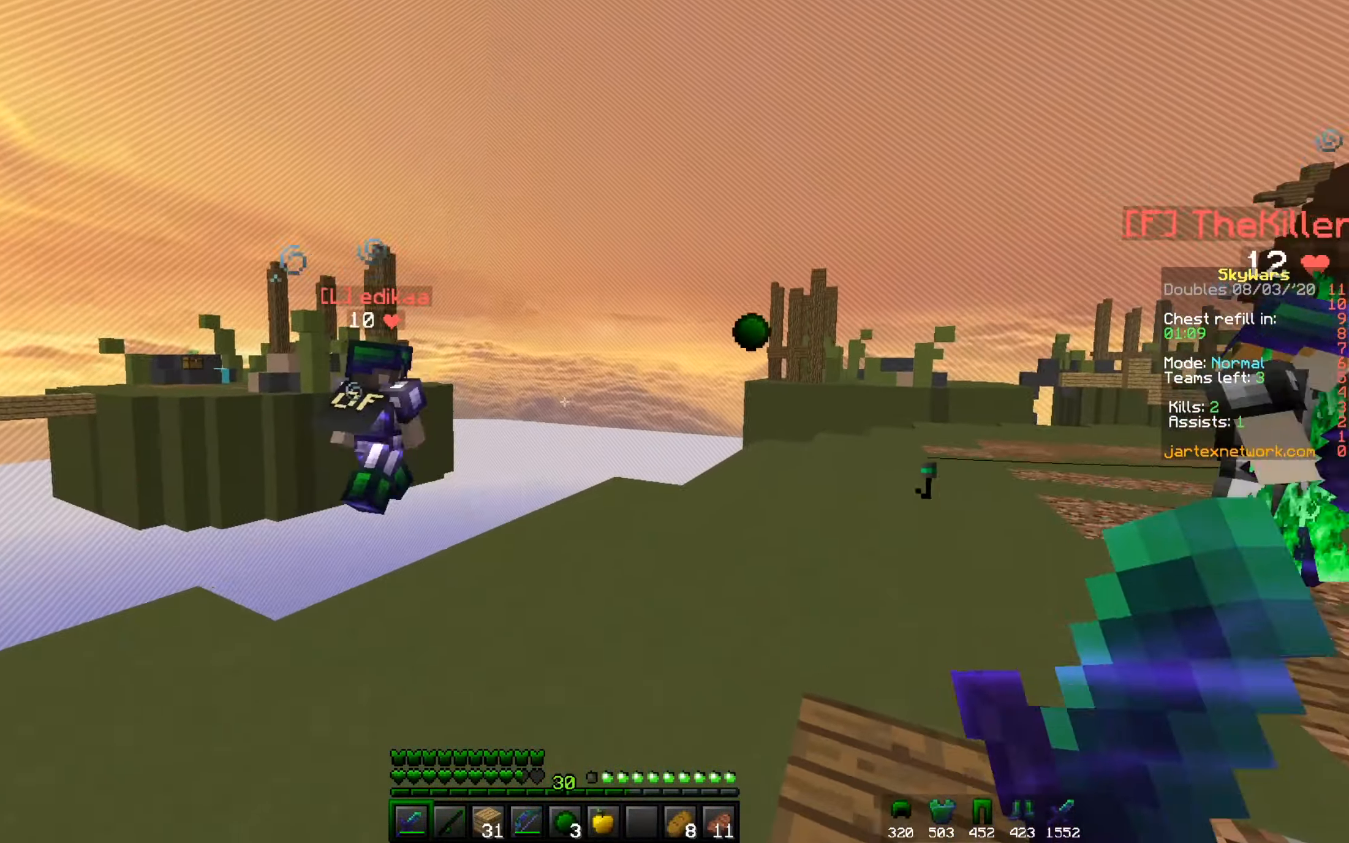
{"keys": ["d", "w"], "mouse": ["left"], "events": [[216, "mouse_left", "down"]]}
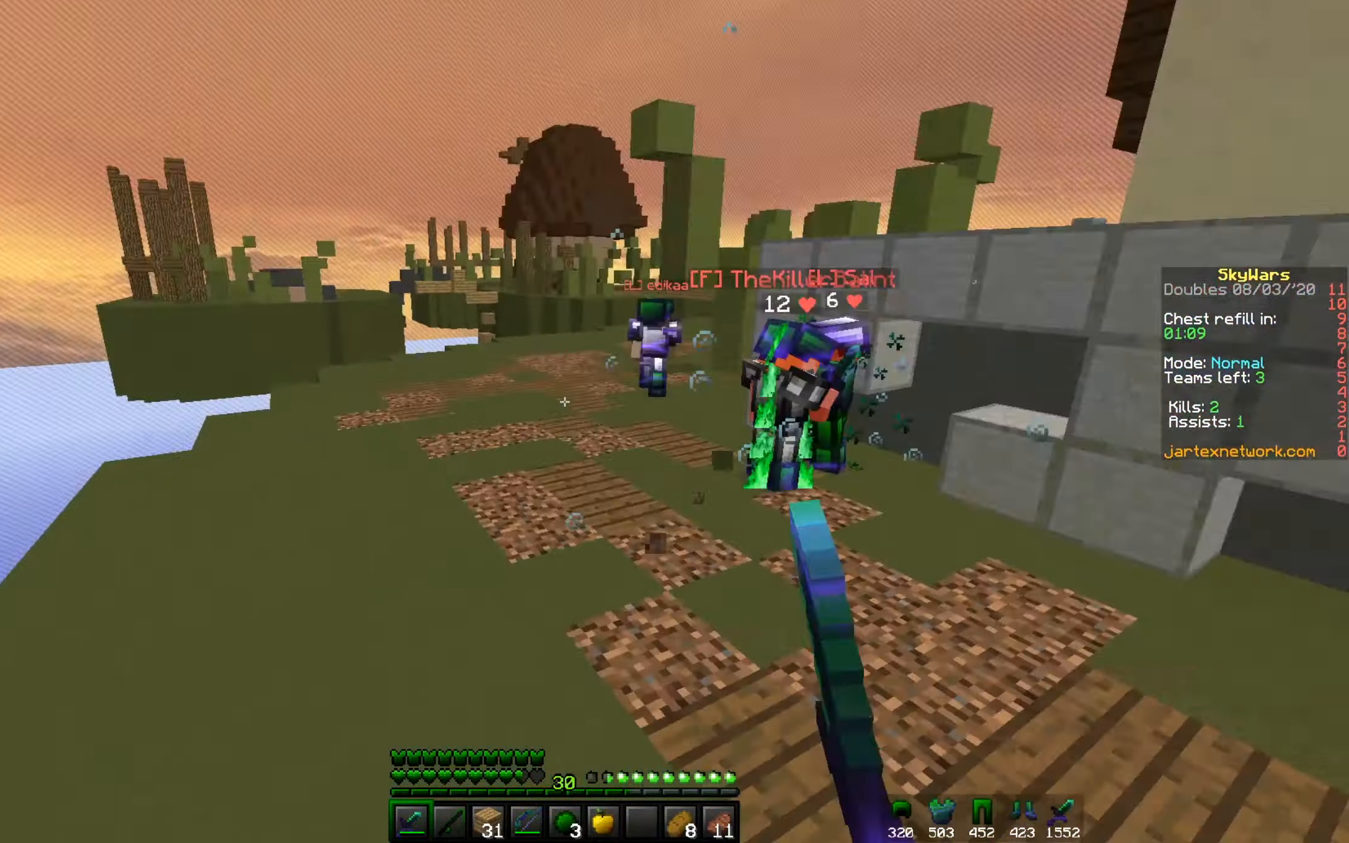
{"keys": ["w"], "mouse": [], "events": [[34, "mouse_left", "up"], [317, "d", "up"]]}
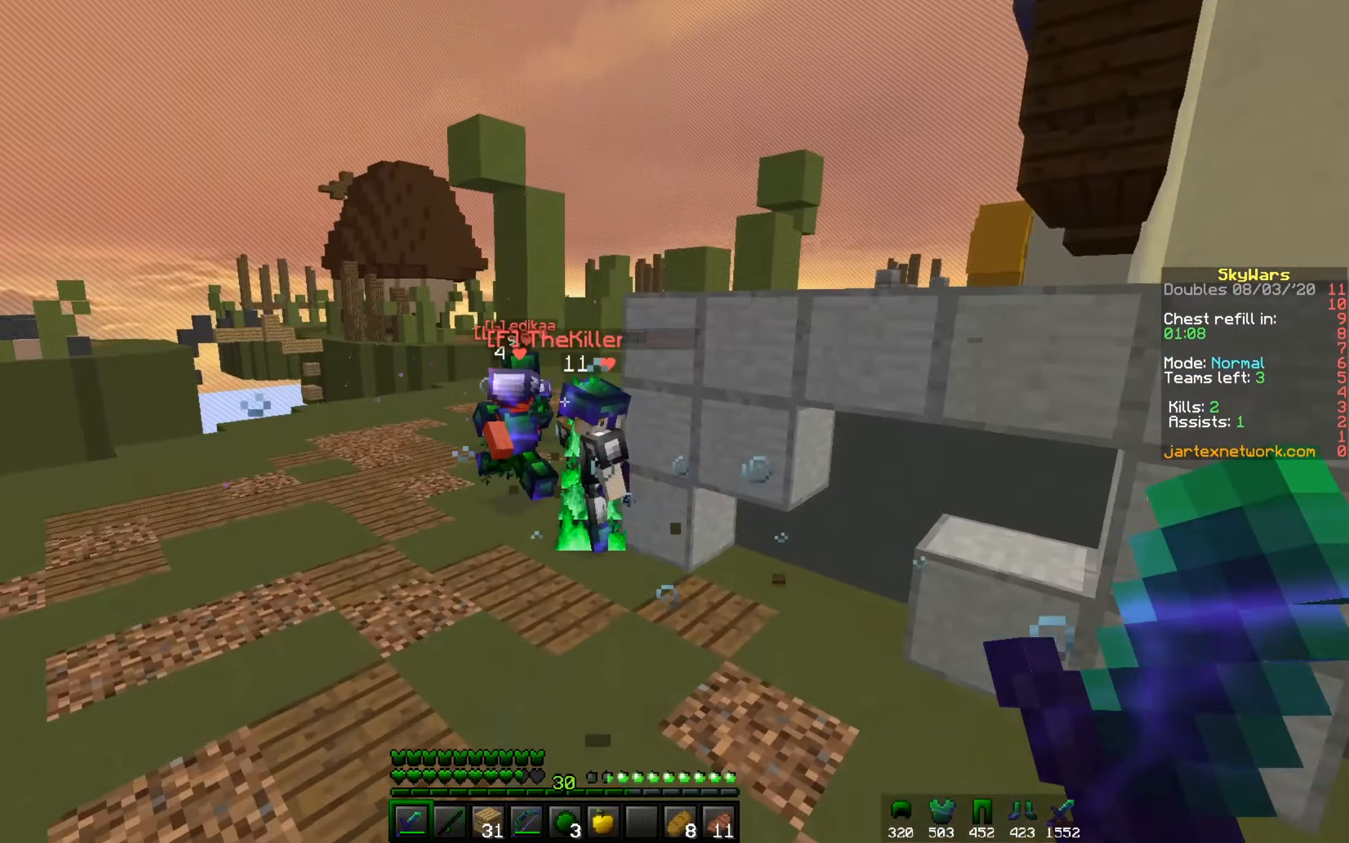
{"keys": ["w"], "mouse": [], "events": []}
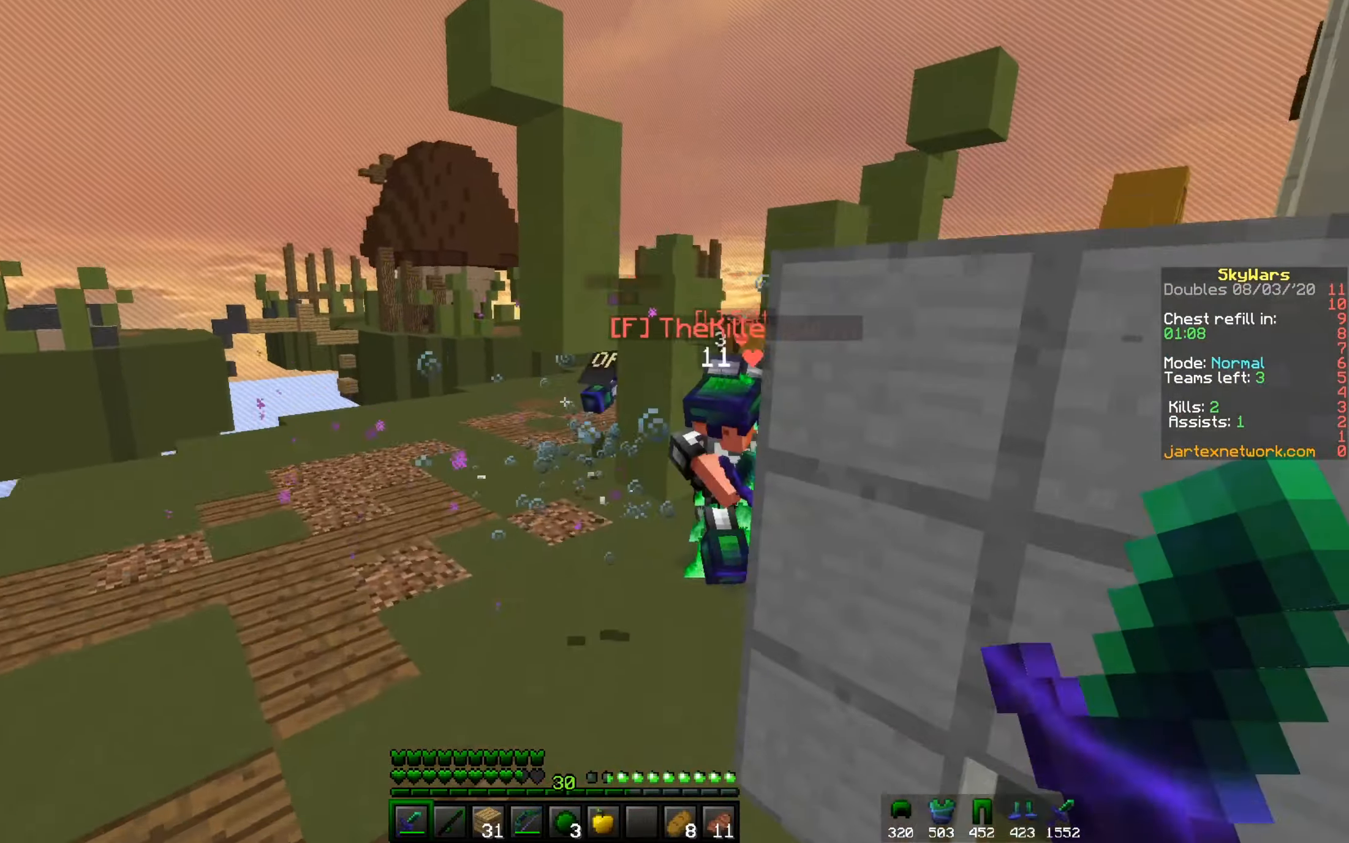
{"keys": ["d", "w"], "mouse": ["left", "right"], "events": [[167, "mouse_left", "down"], [467, "d", "down"], [467, "mouse_right", "down"]]}
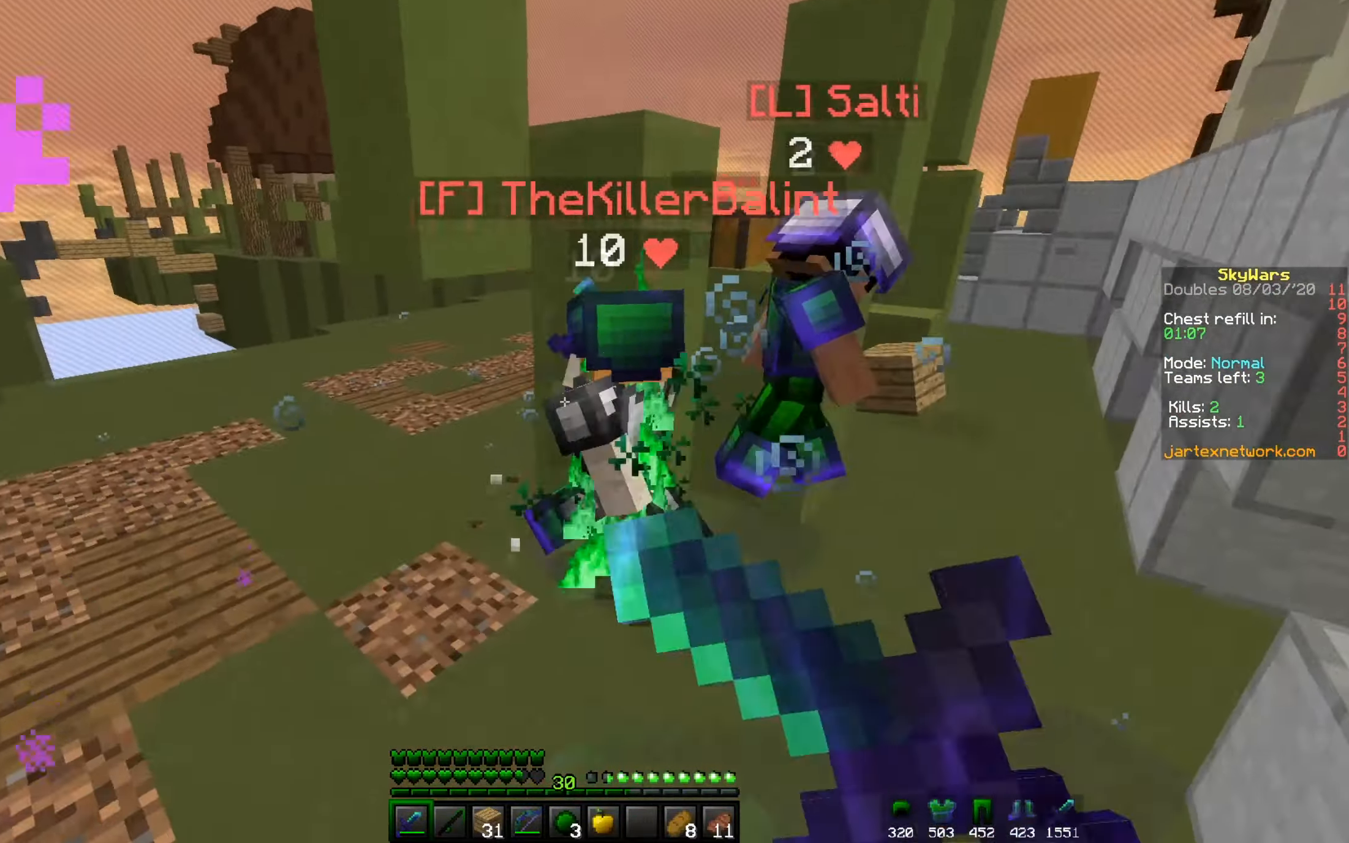
{"keys": ["d", "w"], "mouse": ["left", "right"], "events": [[100, "mouse_right", "up"], [217, "mouse_right", "down"]]}
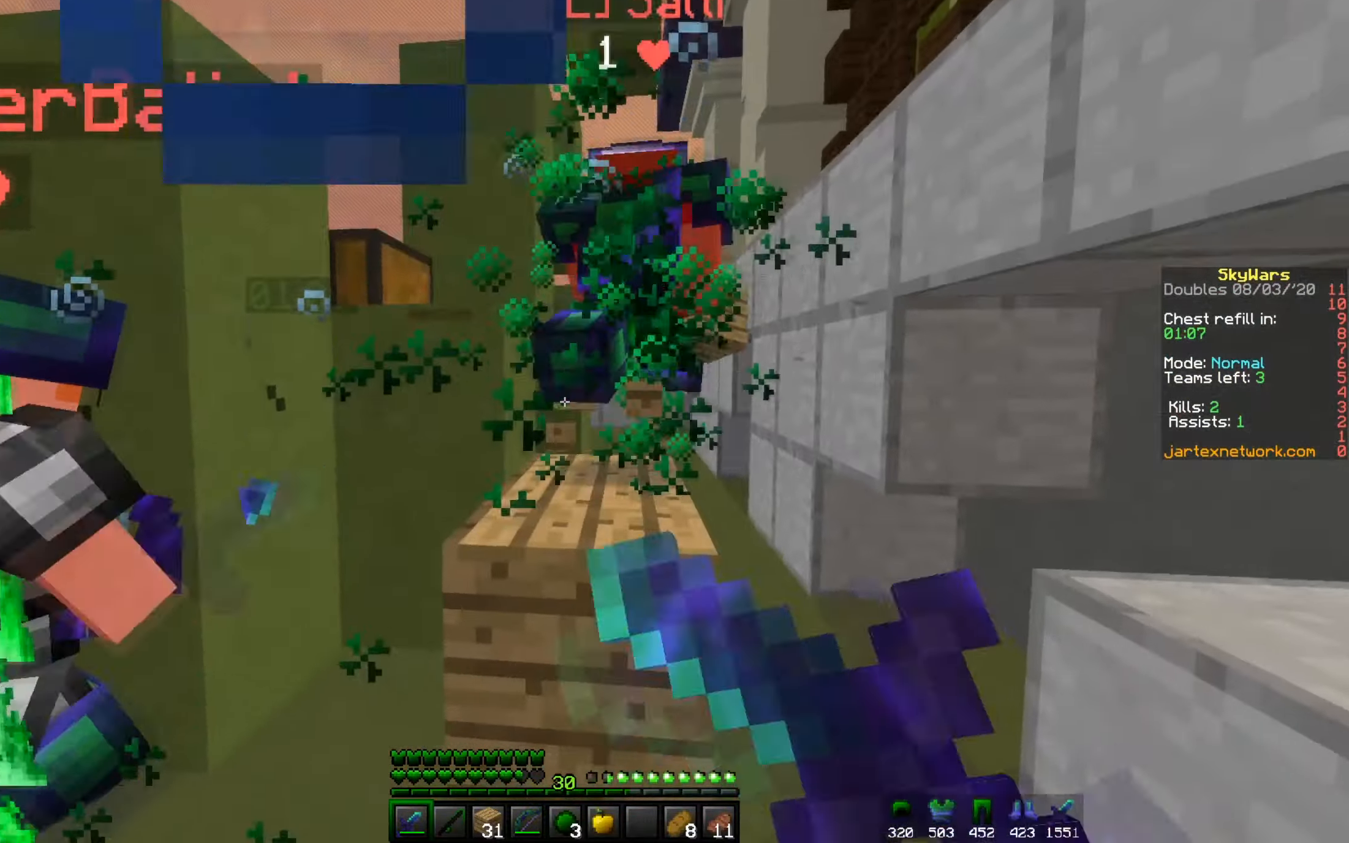
{"keys": ["d", "w"], "mouse": ["left", "right"], "events": [[334, "d", "up"], [467, "d", "down"]]}
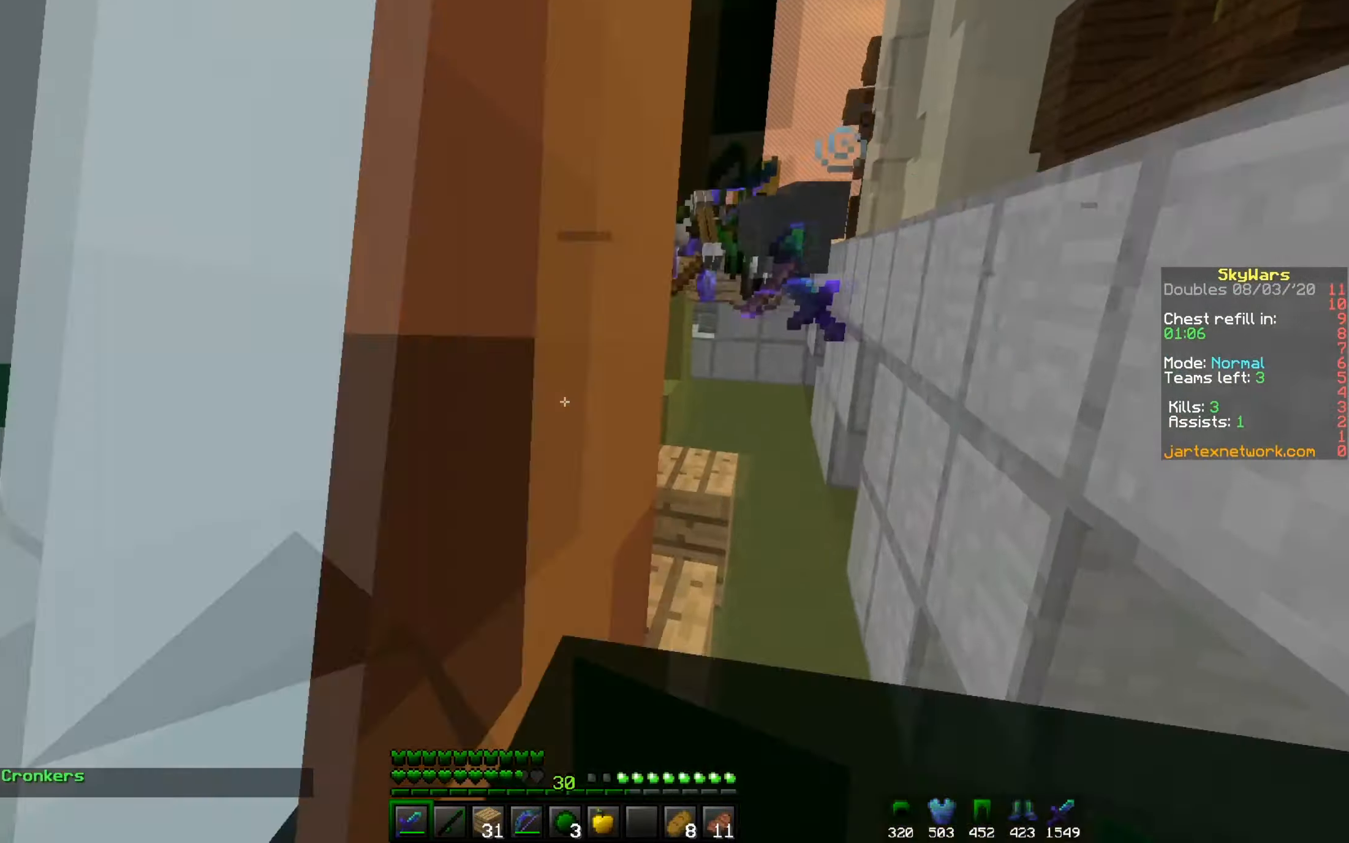
{"keys": ["d", "w"], "mouse": ["left", "right"], "events": [[117, "mouse_right", "up"], [317, "mouse_right", "down"]]}
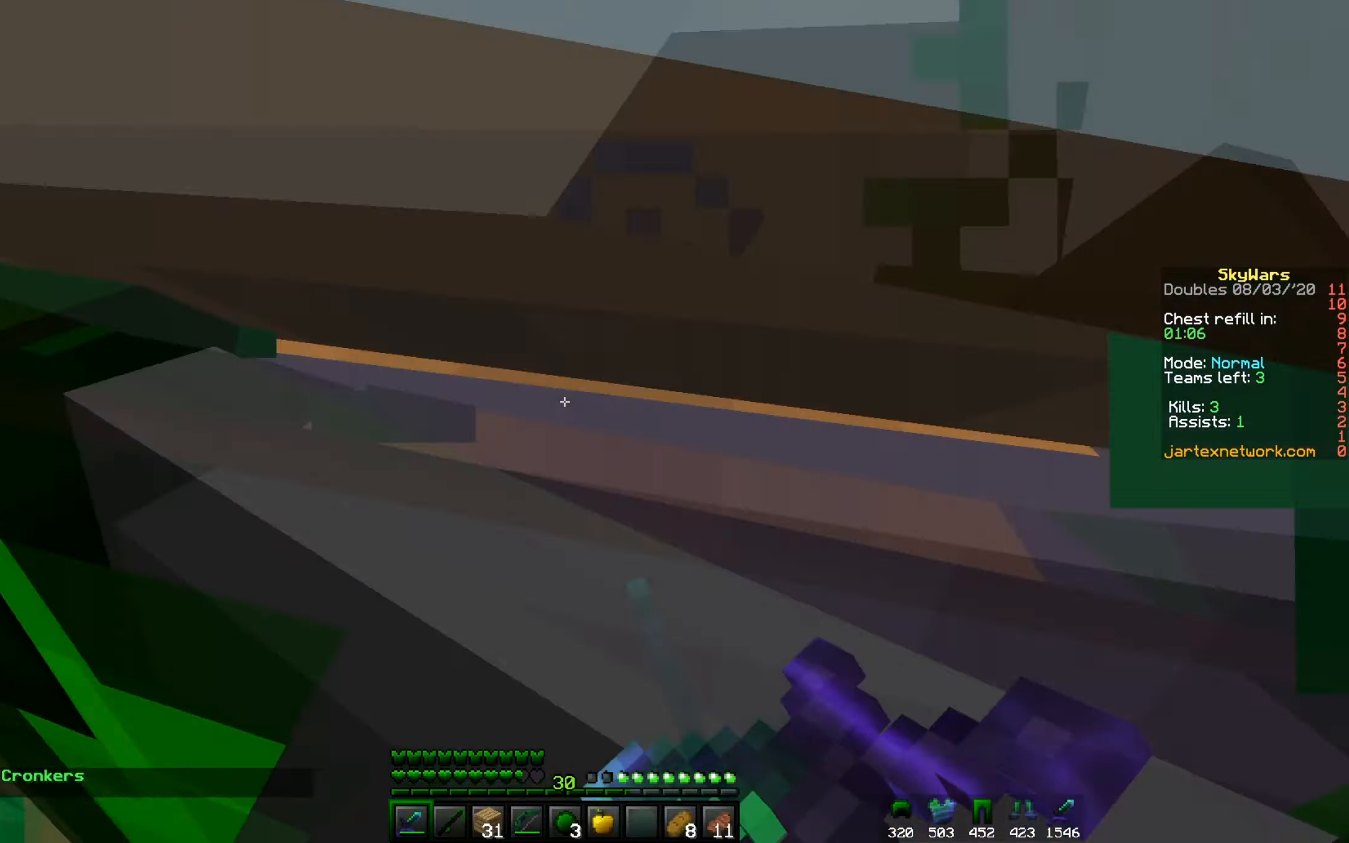
{"keys": ["d"], "mouse": ["left"], "events": [[67, "mouse_right", "up"], [184, "w", "up"], [217, "mouse_right", "down"], [317, "mouse_right", "up"]]}
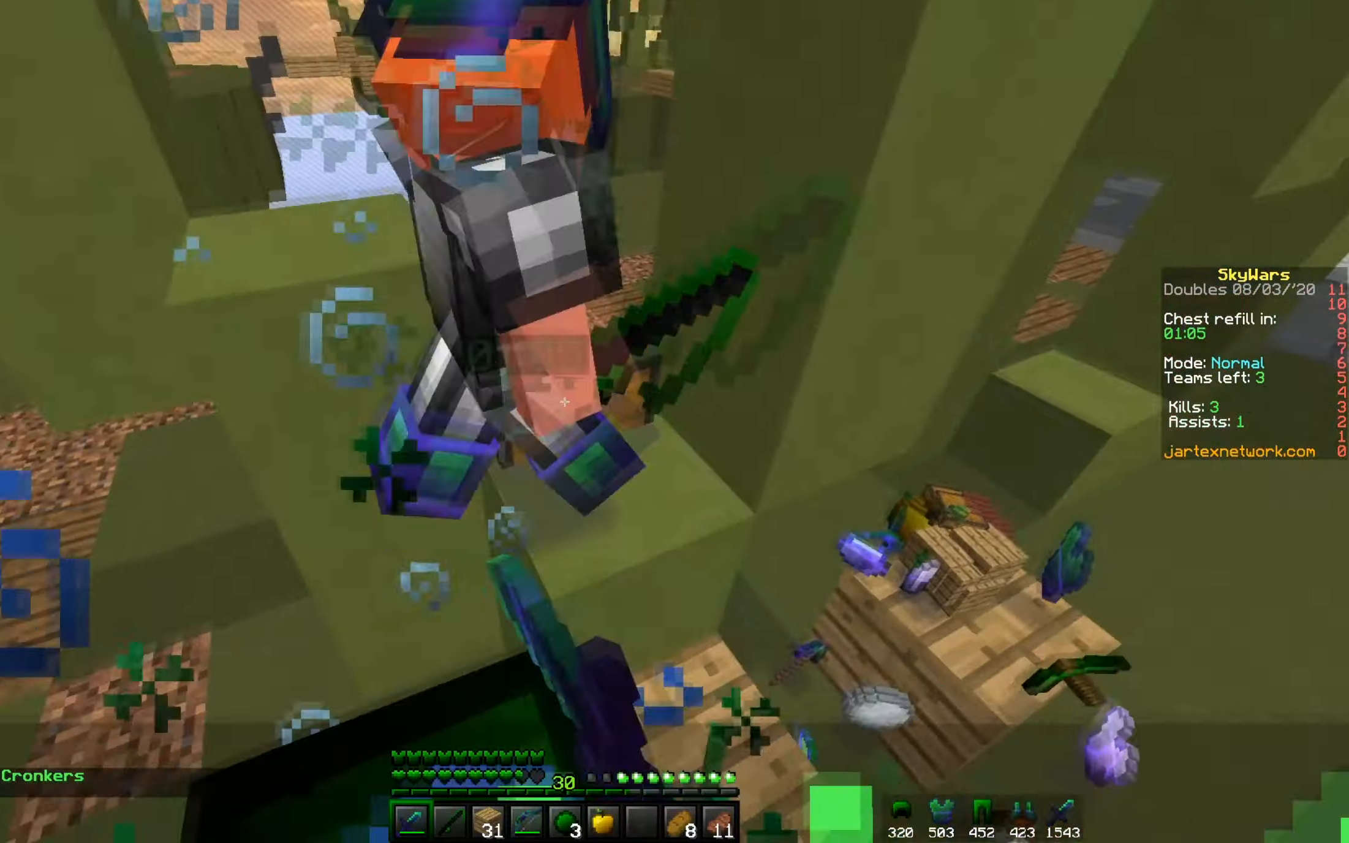
{"keys": ["d", "w"], "mouse": ["left"], "events": [[17, "w", "down"], [283, "mouse_left", "up"], [367, "mouse_left", "down"]]}
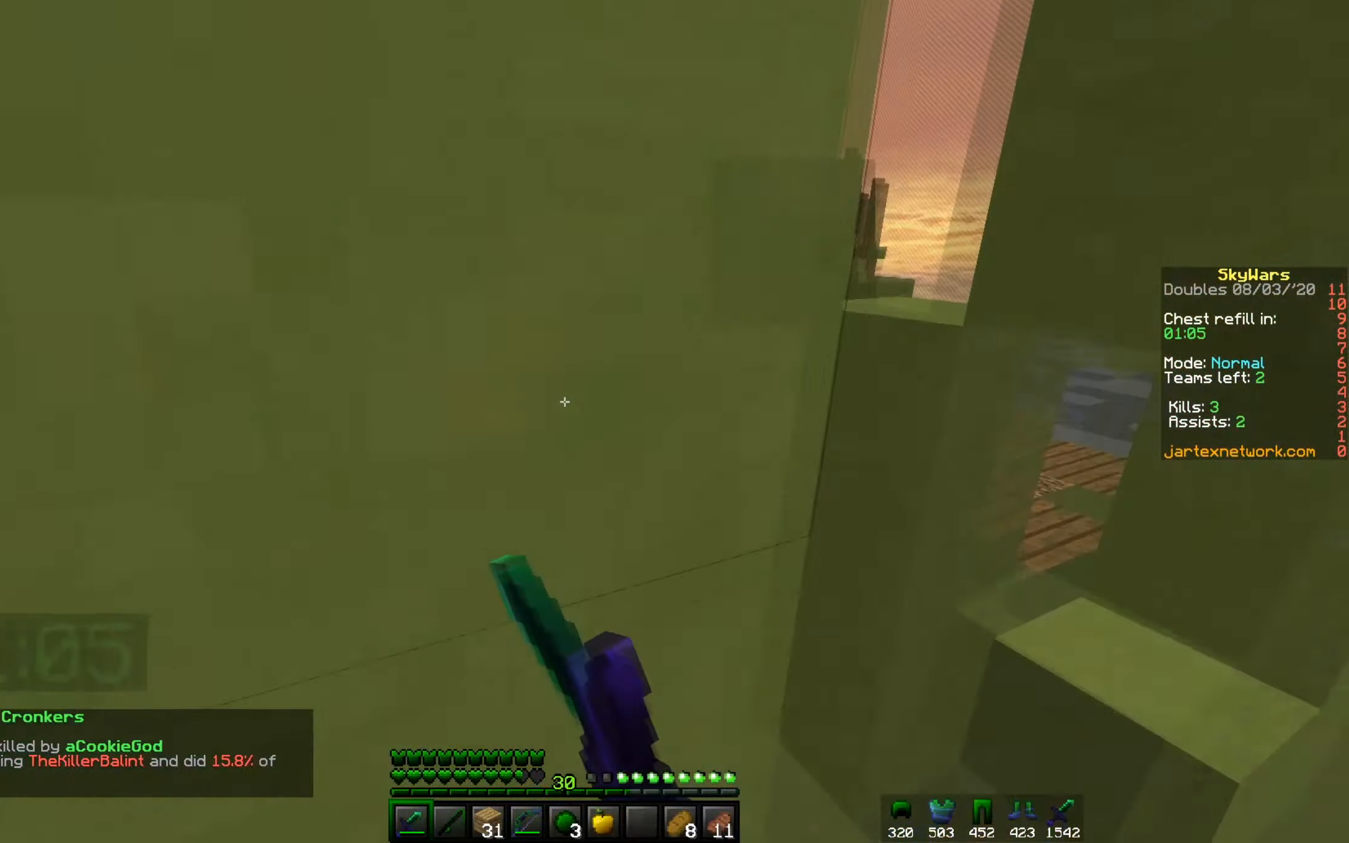
{"keys": ["a", "w"], "mouse": ["left"], "events": [[301, "a", "down"], [367, "d", "up"]]}
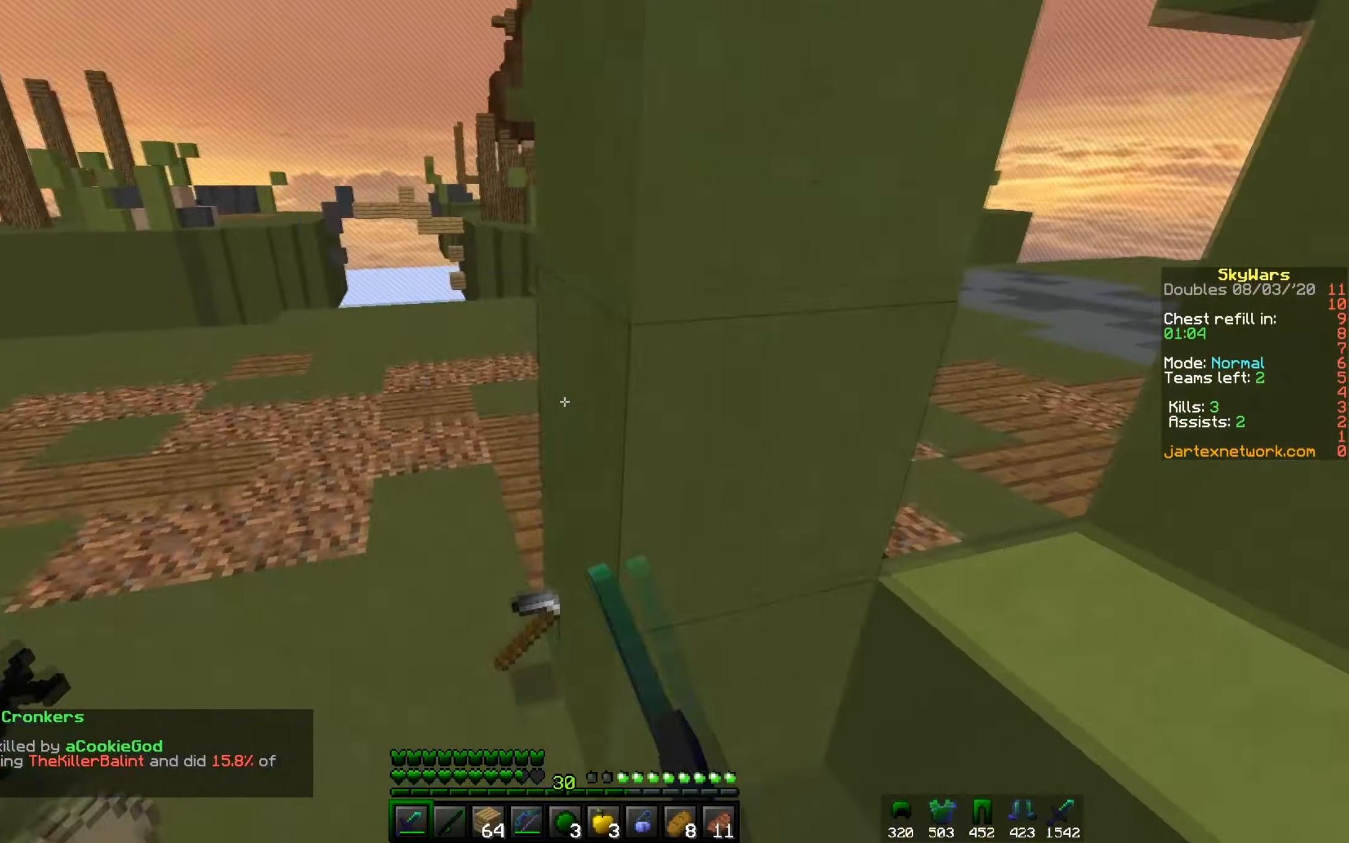
{"keys": ["d", "w"], "mouse": [], "events": [[367, "a", "up"], [400, "d", "down"], [467, "mouse_left", "up"]]}
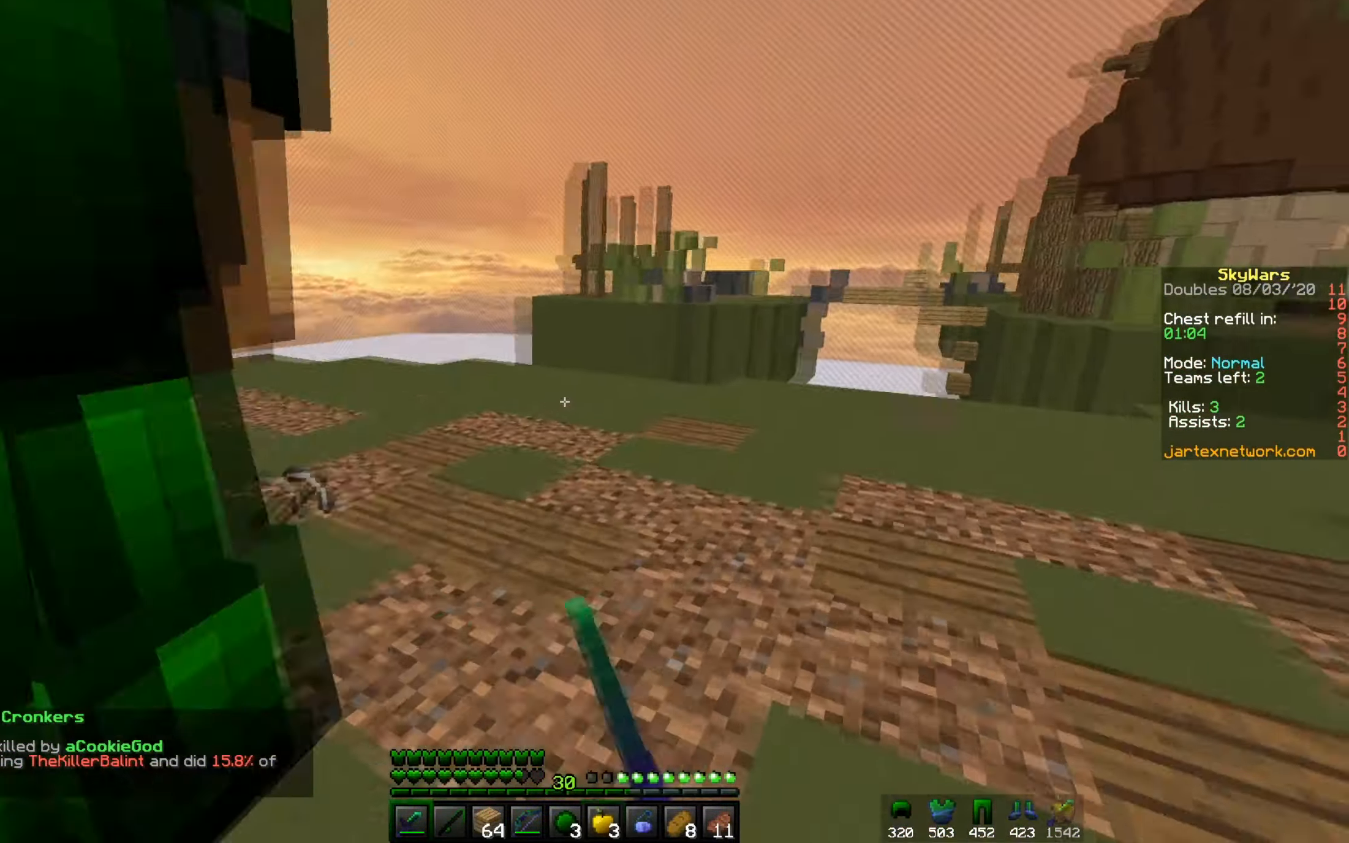
{"keys": ["d", "w"], "mouse": ["right"], "events": [[217, "d", "up"], [351, "mouse_right", "down"], [468, "d", "down"]]}
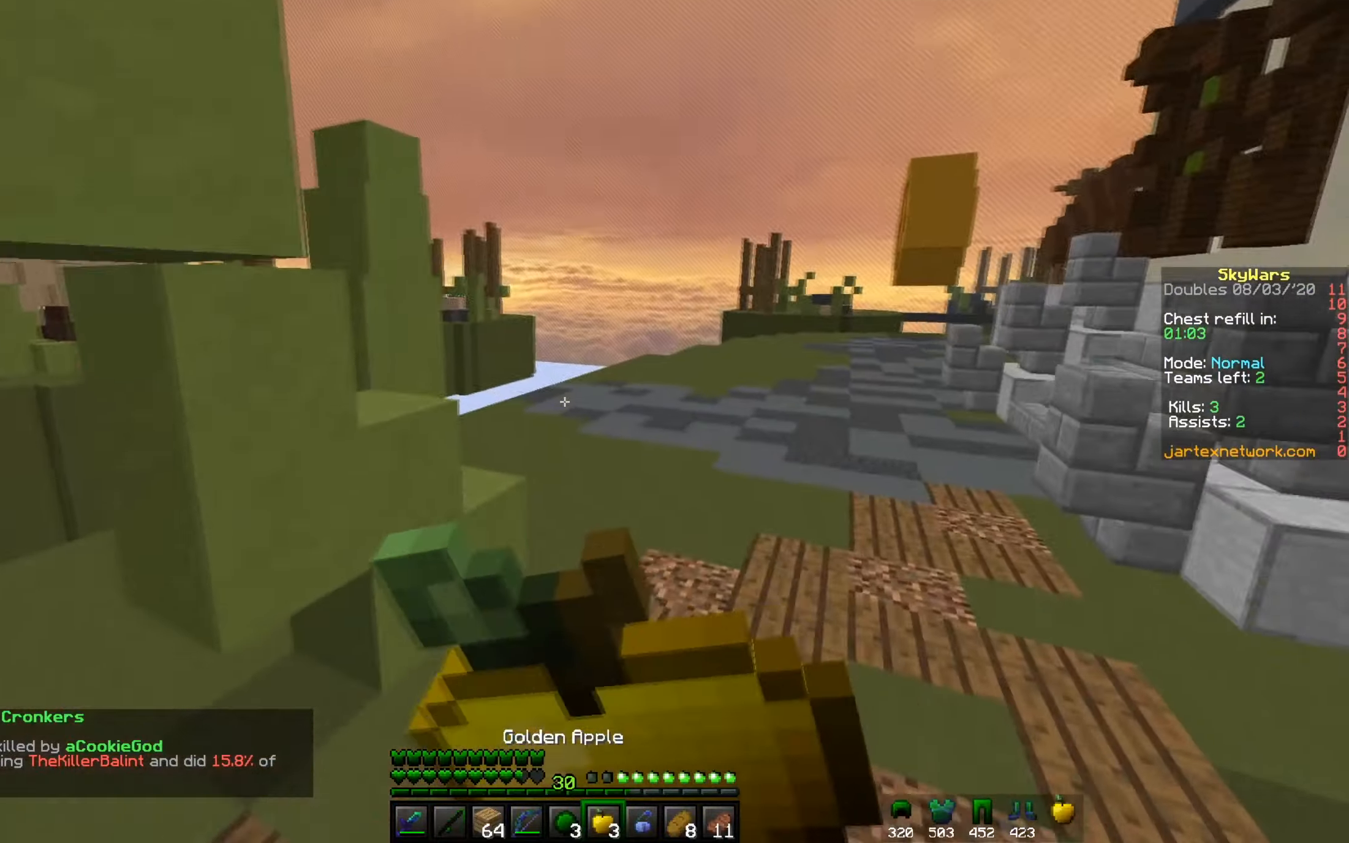
{"keys": ["d", "w"], "mouse": ["right"], "events": []}
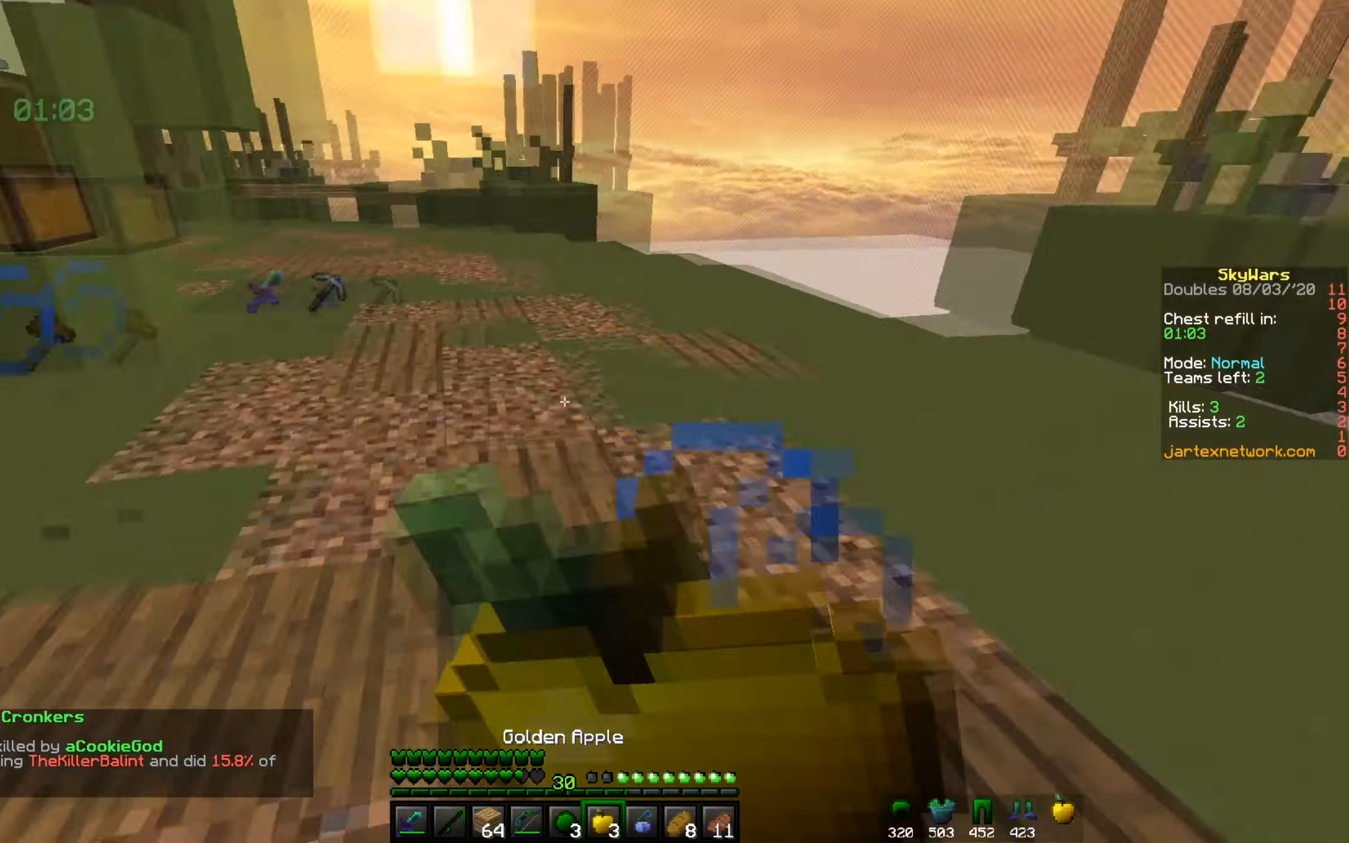
{"keys": ["w"], "mouse": [], "events": [[417, "d", "up"], [417, "mouse_right", "up"]]}
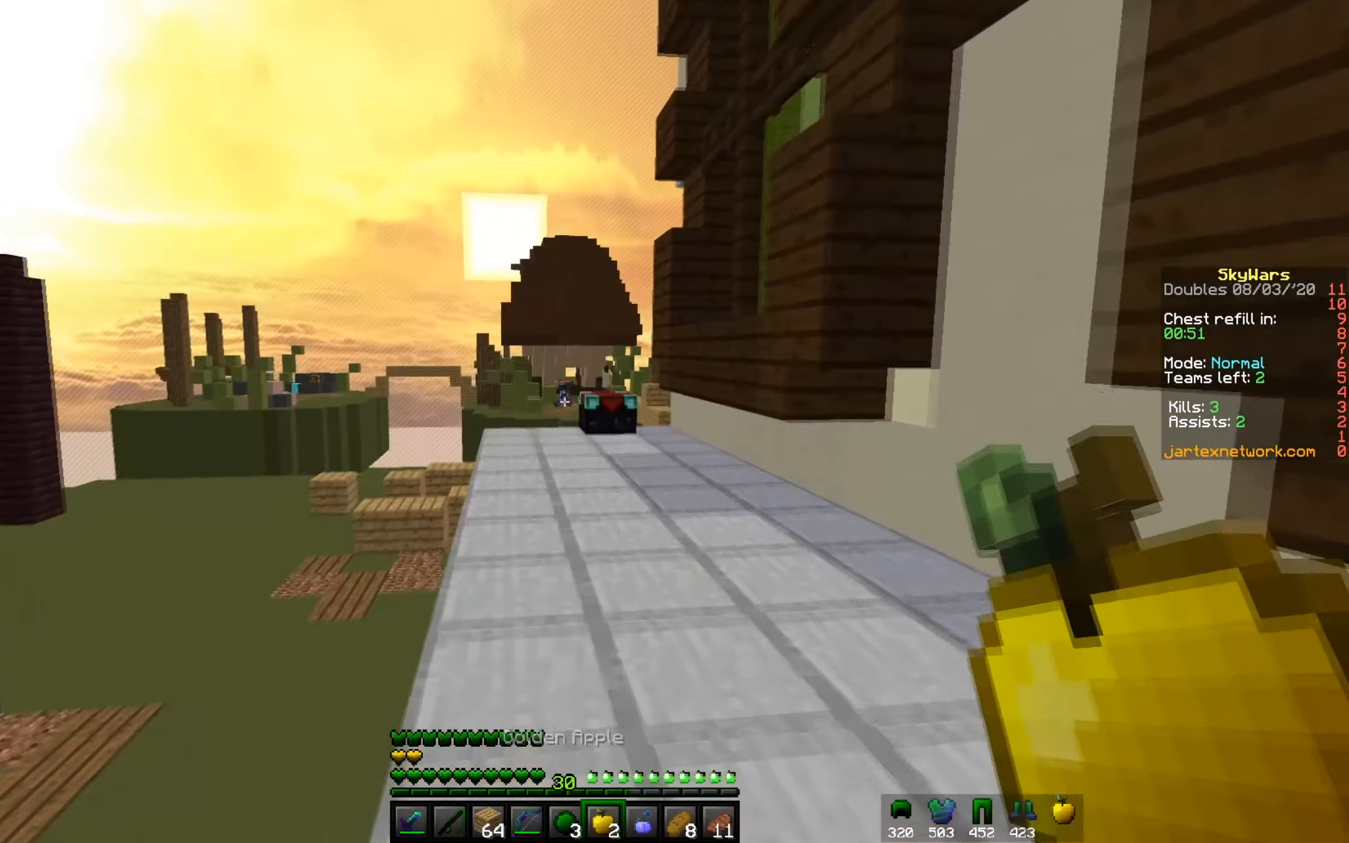
{"keys": ["w"], "mouse": [], "events": [[334, "a", "down"], [501, "a", "up"]]}
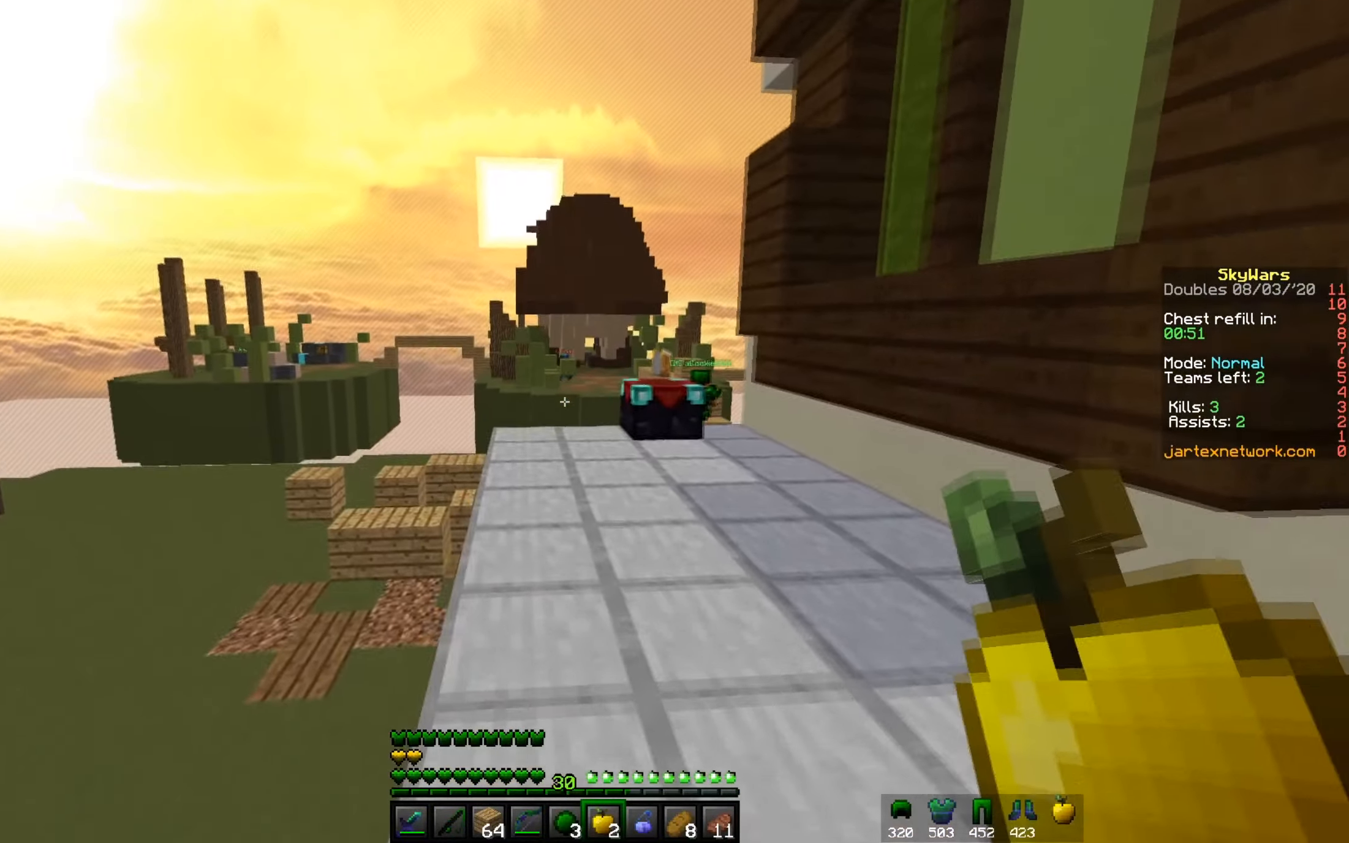
{"keys": ["w"], "mouse": [], "events": []}
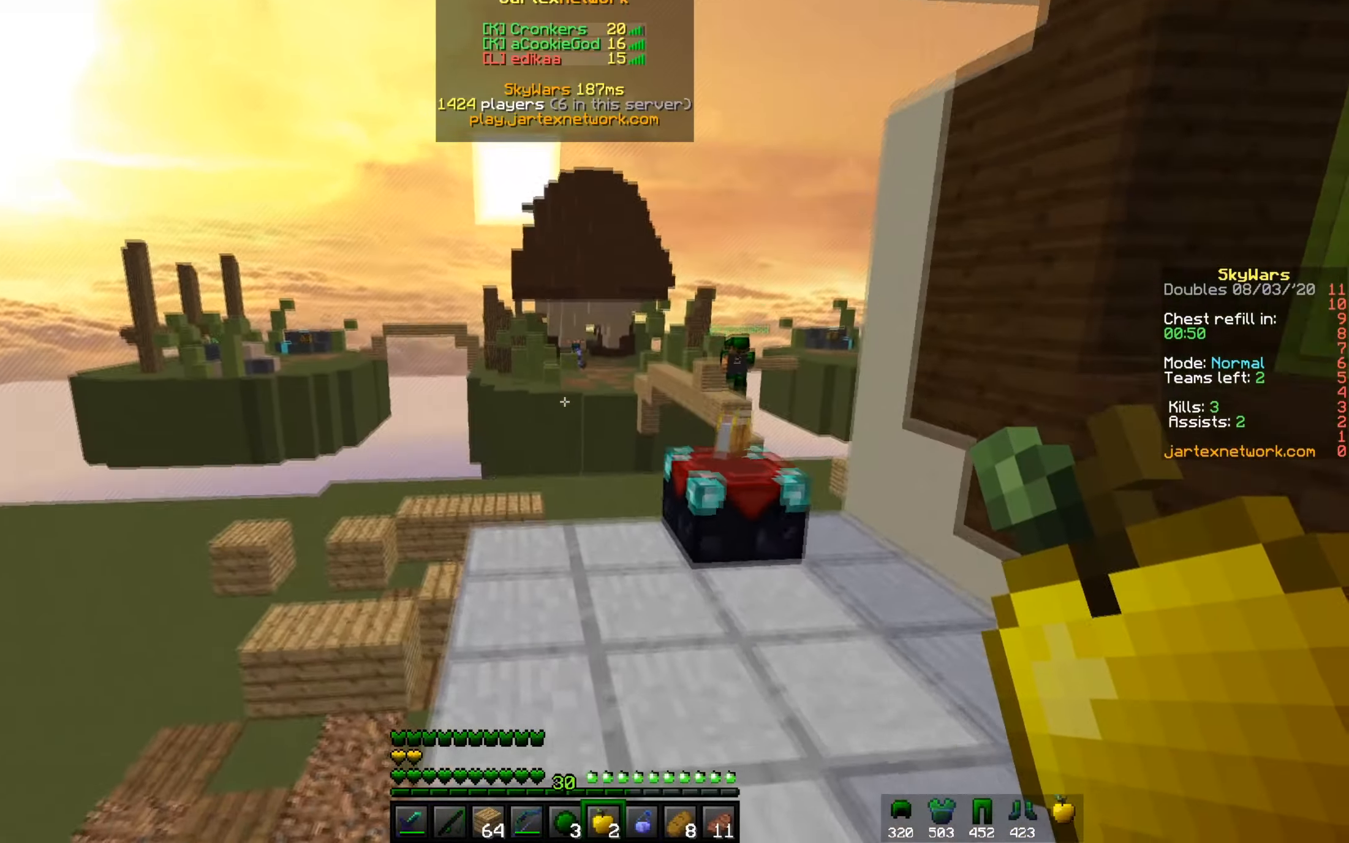
{"keys": ["w"], "mouse": [], "events": [[234, "mouse_left", "down"], [400, "mouse_left", "up"]]}
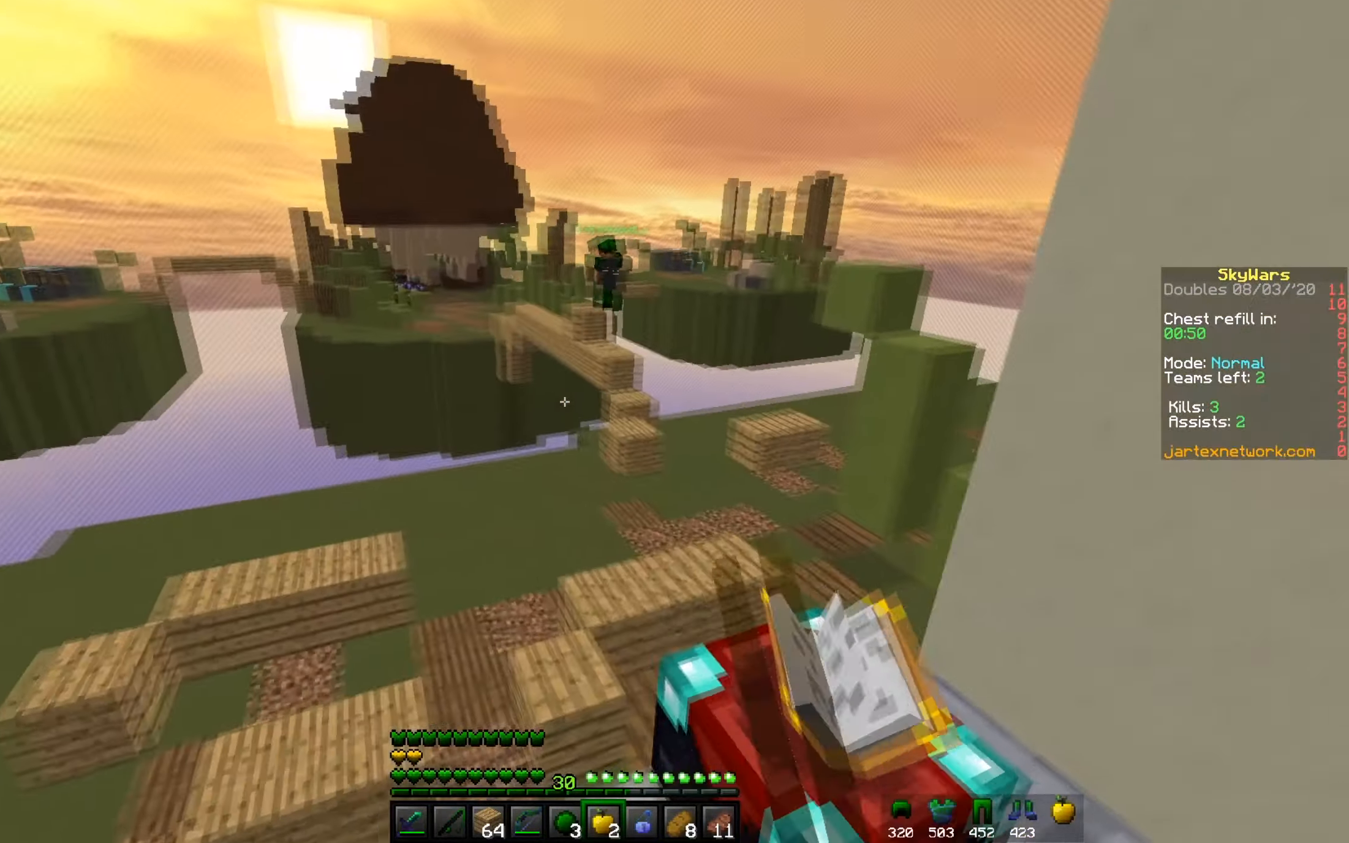
{"keys": ["w"], "mouse": [], "events": []}
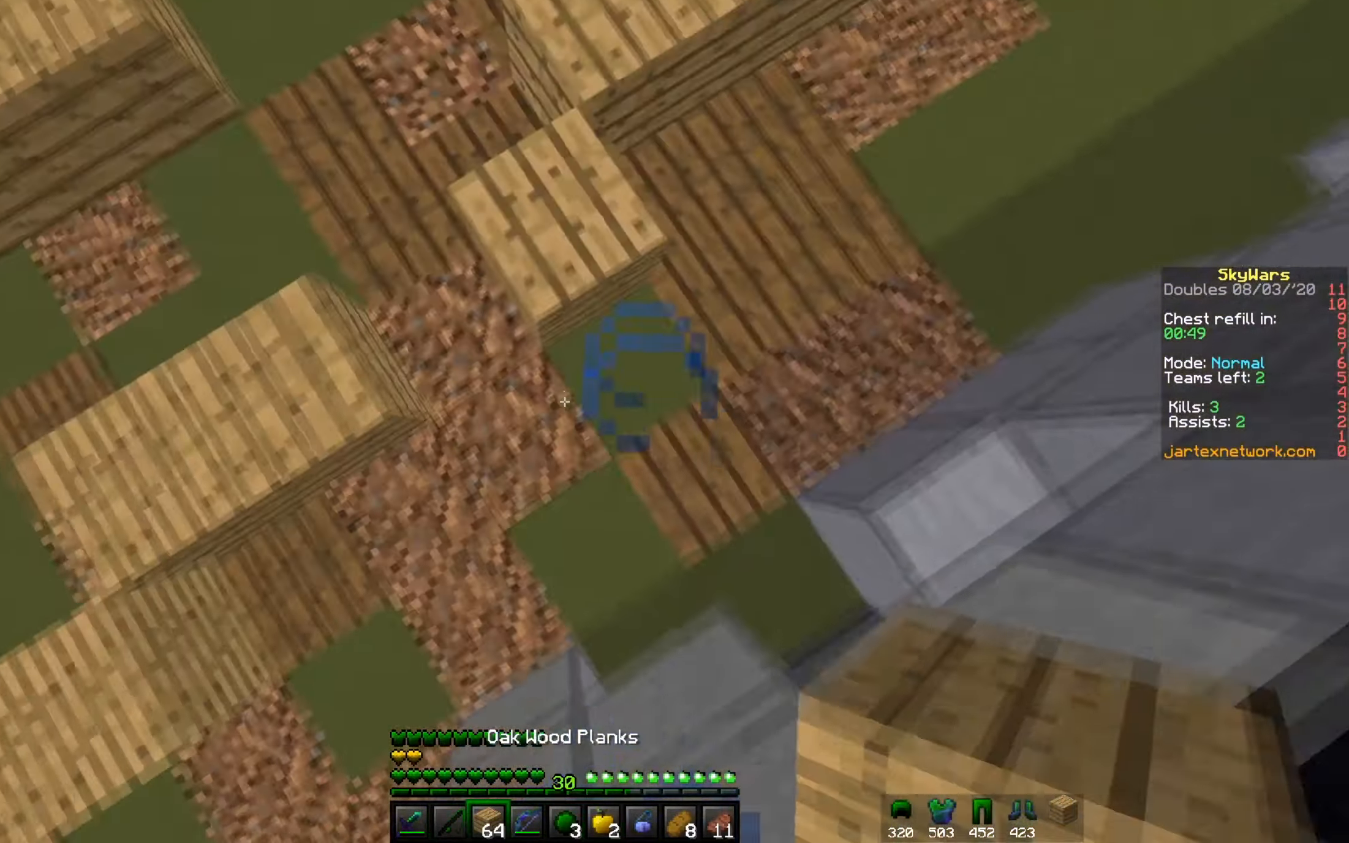
{"keys": ["w"], "mouse": [], "events": [[50, "mouse_right", "down"], [200, "mouse_right", "up"]]}
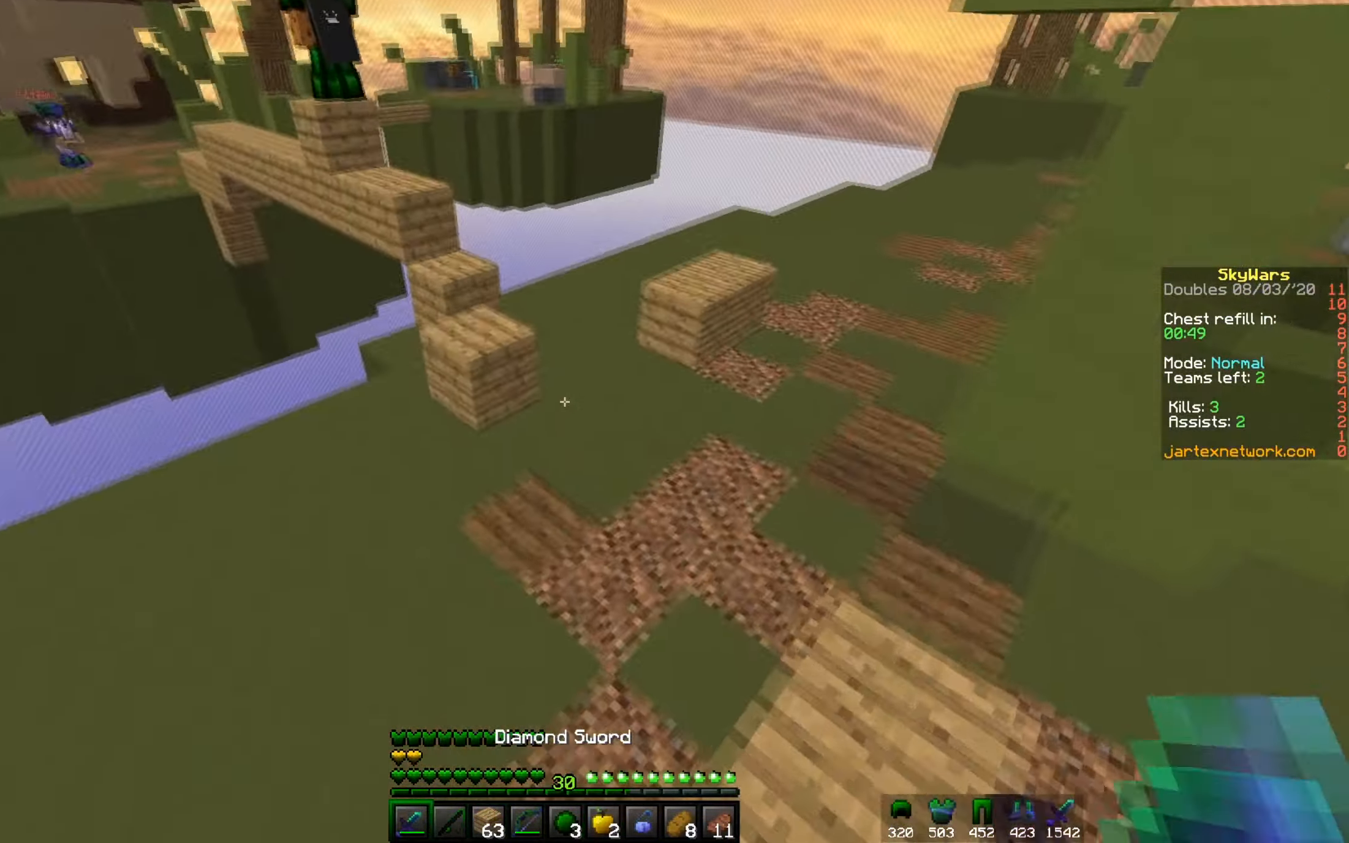
{"keys": ["w"], "mouse": [], "events": []}
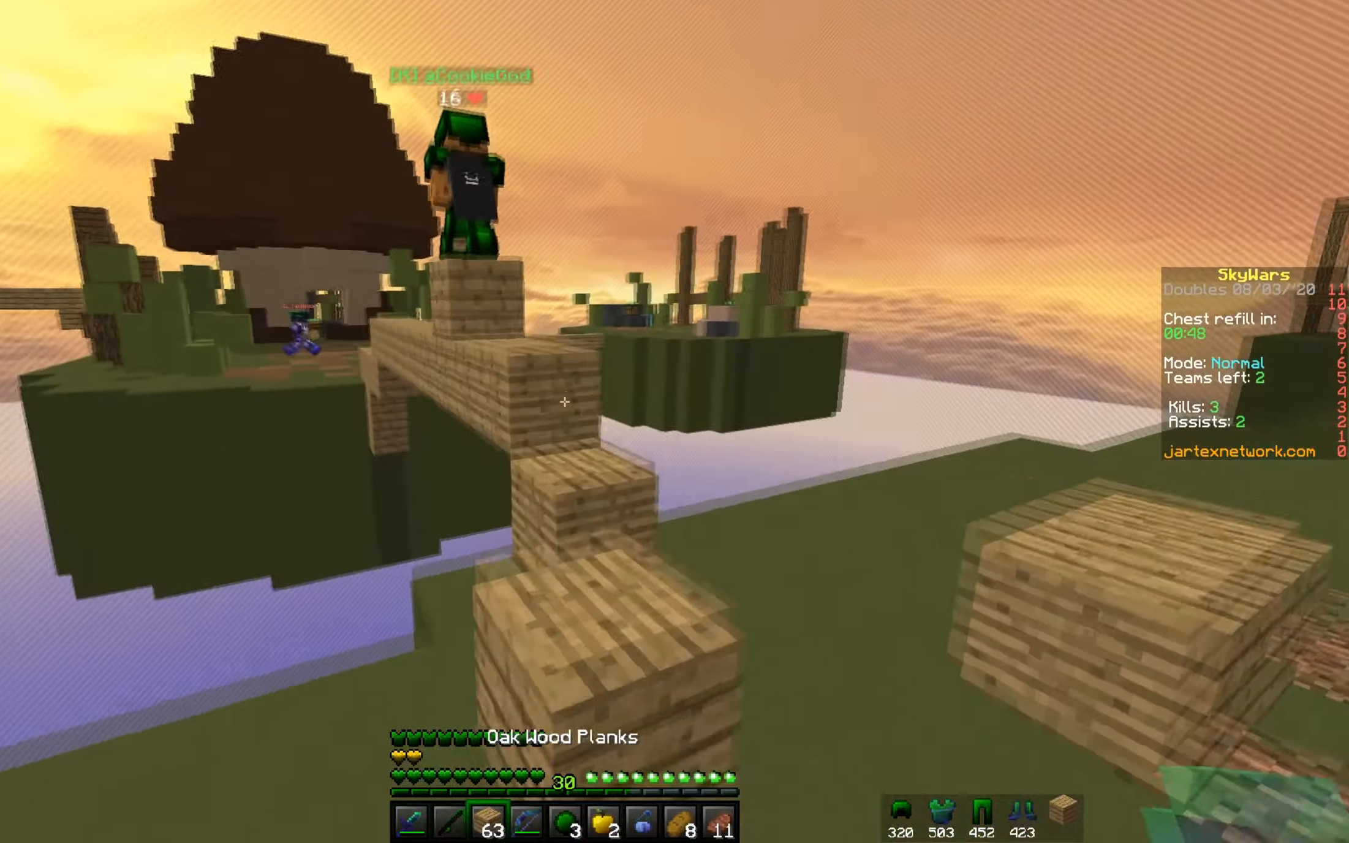
{"keys": ["w"], "mouse": [], "events": []}
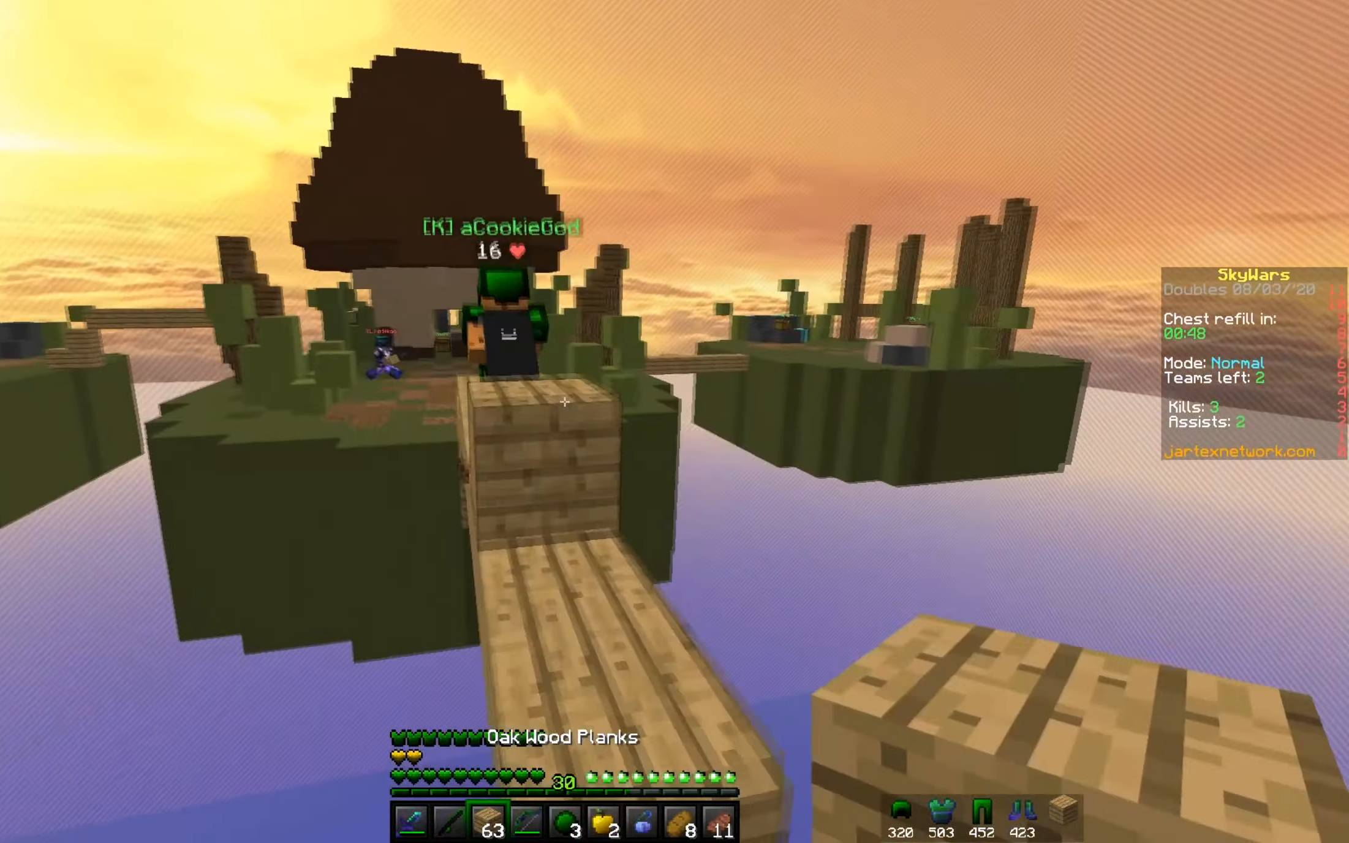
{"keys": ["w"], "mouse": [], "events": [[100, "w", "up"], [233, "w", "down"]]}
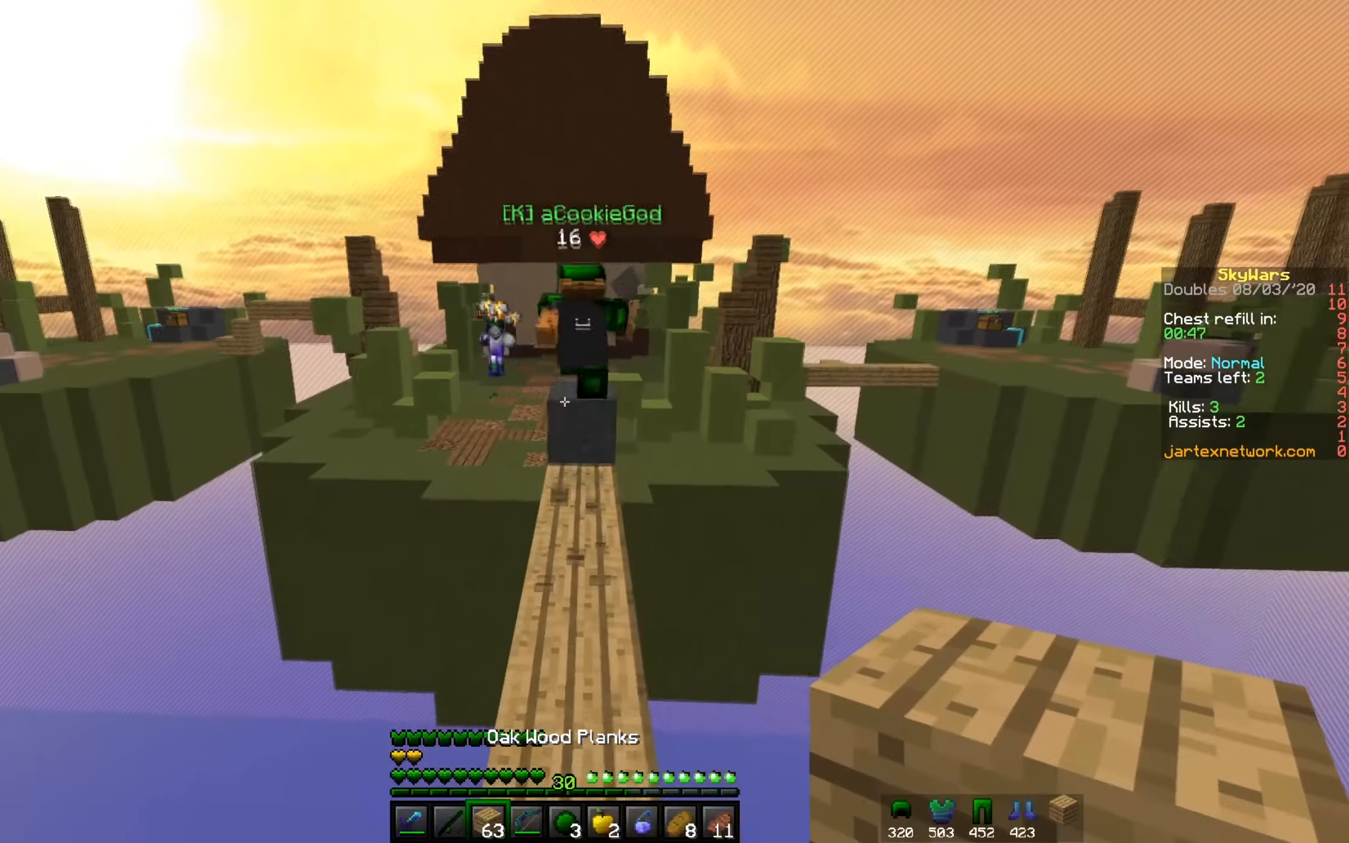
{"keys": [], "mouse": [], "events": [[501, "w", "up"]]}
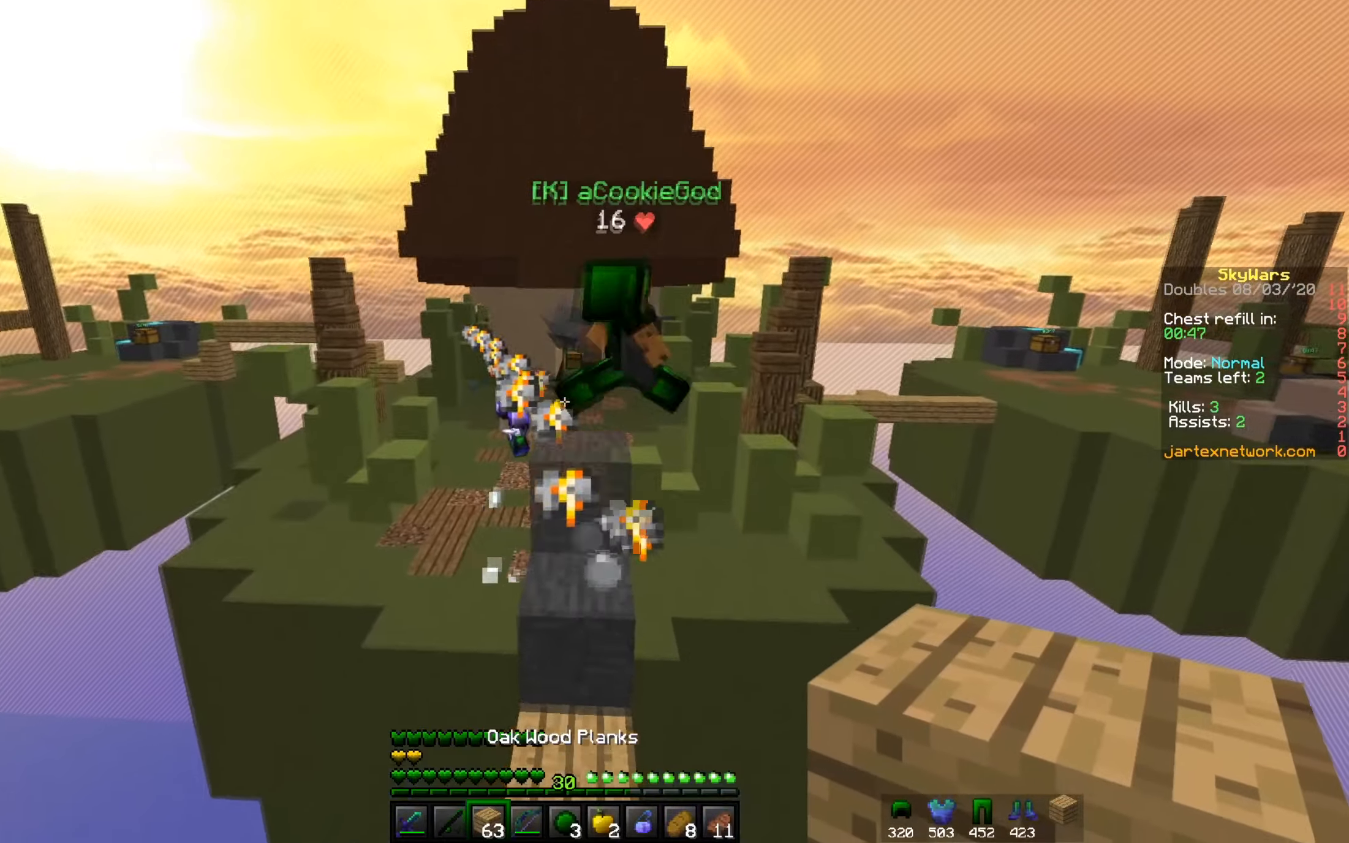
{"keys": ["s"], "mouse": [], "events": [[33, "s", "down"], [233, "mouse_right", "down"], [417, "mouse_right", "up"]]}